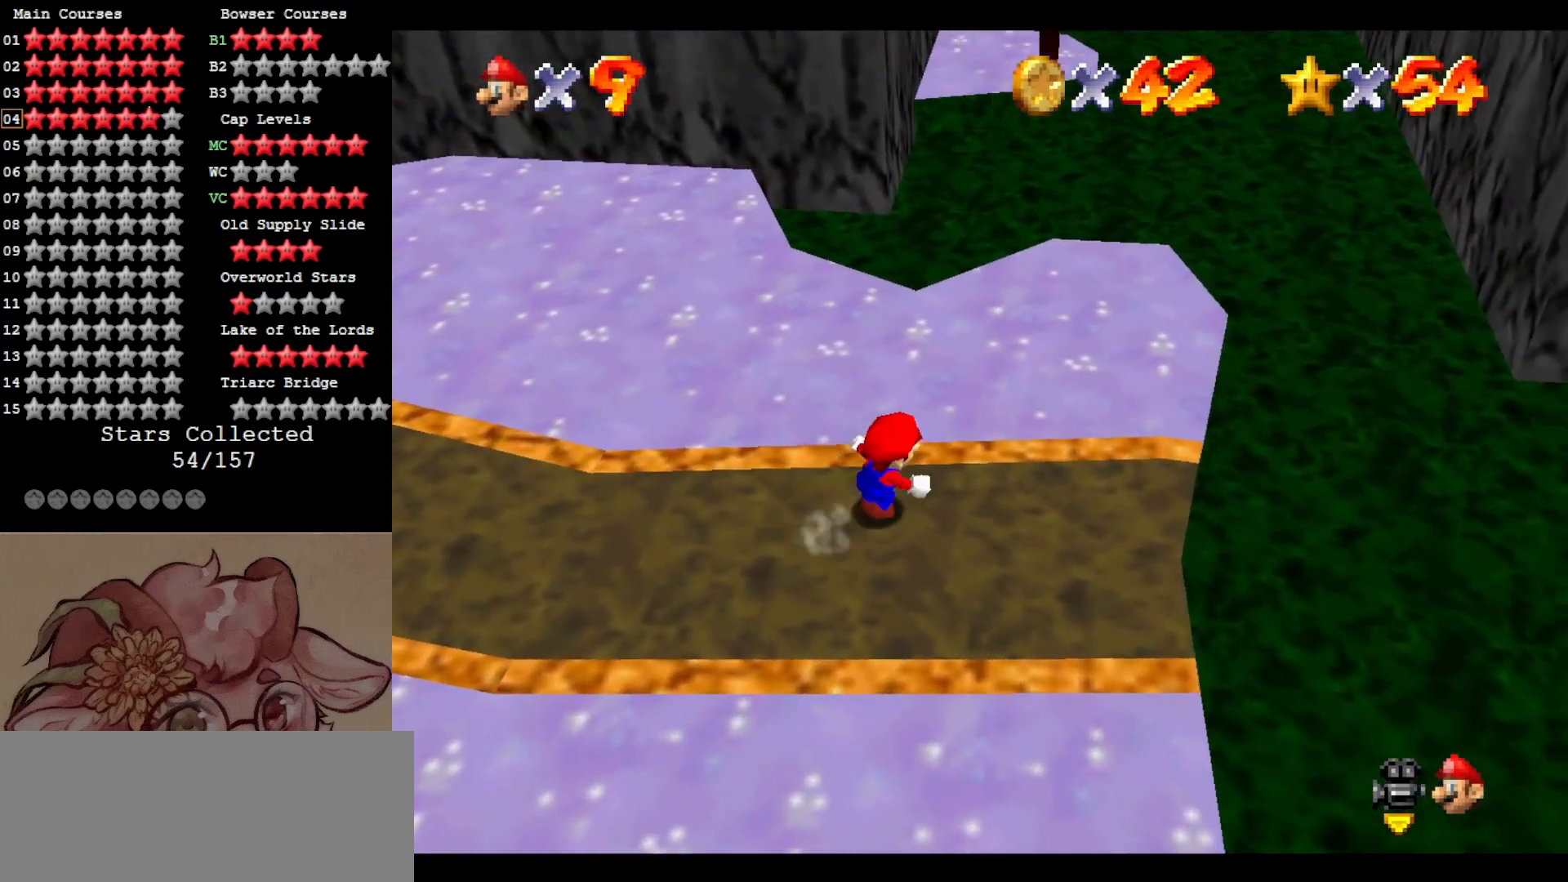
Gameplay with a controller (Nintendo layout); each line is a JSON object with the inputs held at the frame after it. "events" lists button and stick changes between this image and that frame as [ms after this image, input, new state], when the widget could be followed in between. Not read: L3 R3.
{"buttons": ["A", "Z"], "left_stick": "up", "events": [[217, "left_stick", "up"], [450, "Z", "down"], [483, "A", "down"]]}
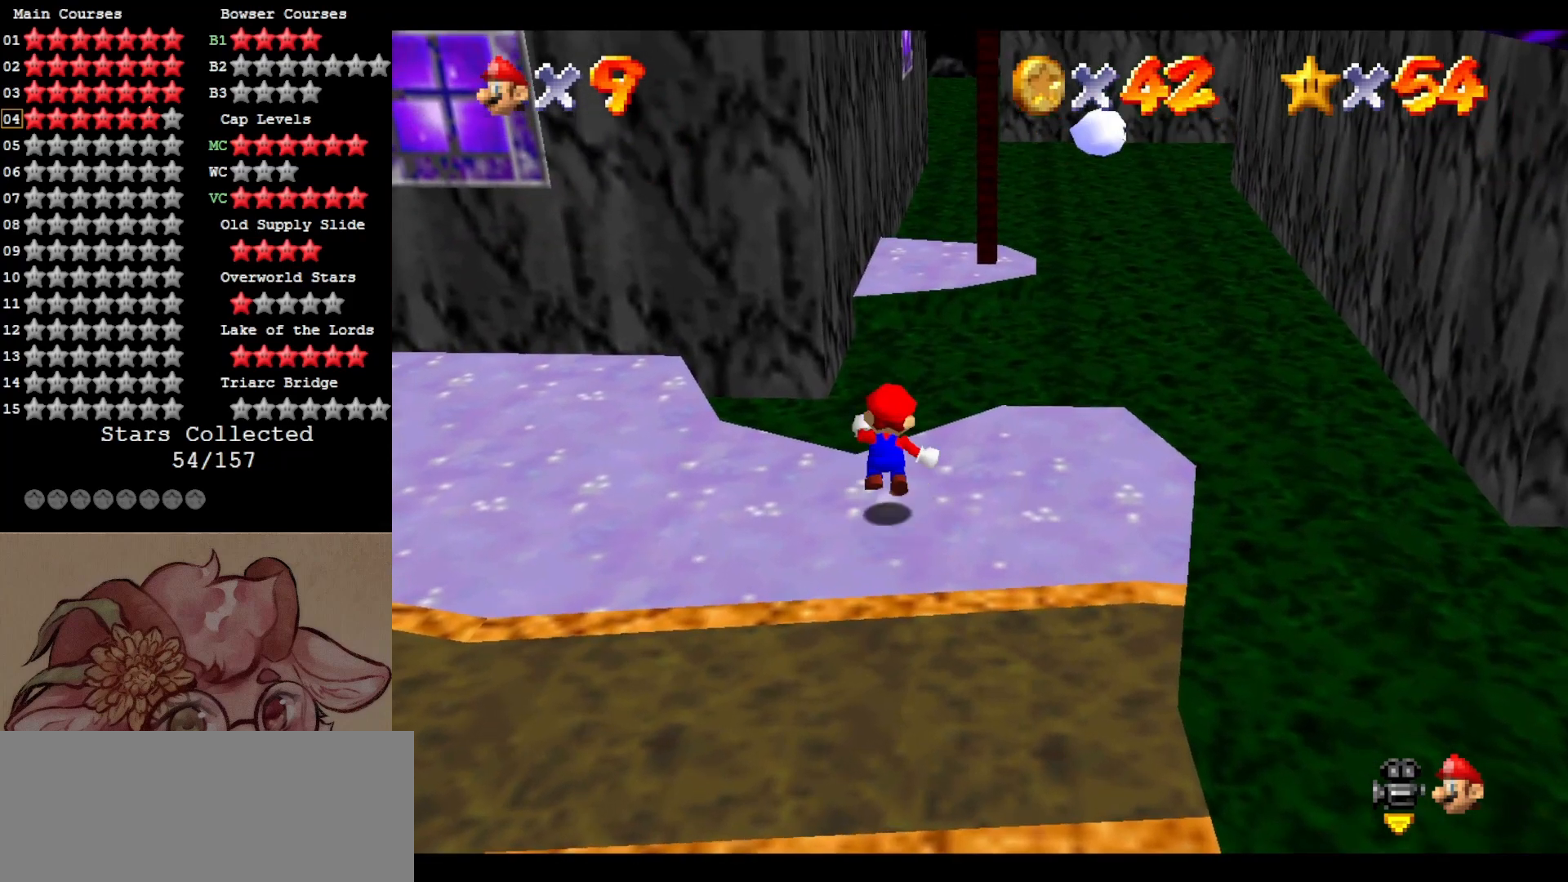
{"buttons": ["A"], "left_stick": "center", "events": [[117, "Z", "up"], [283, "left_stick", "center"]]}
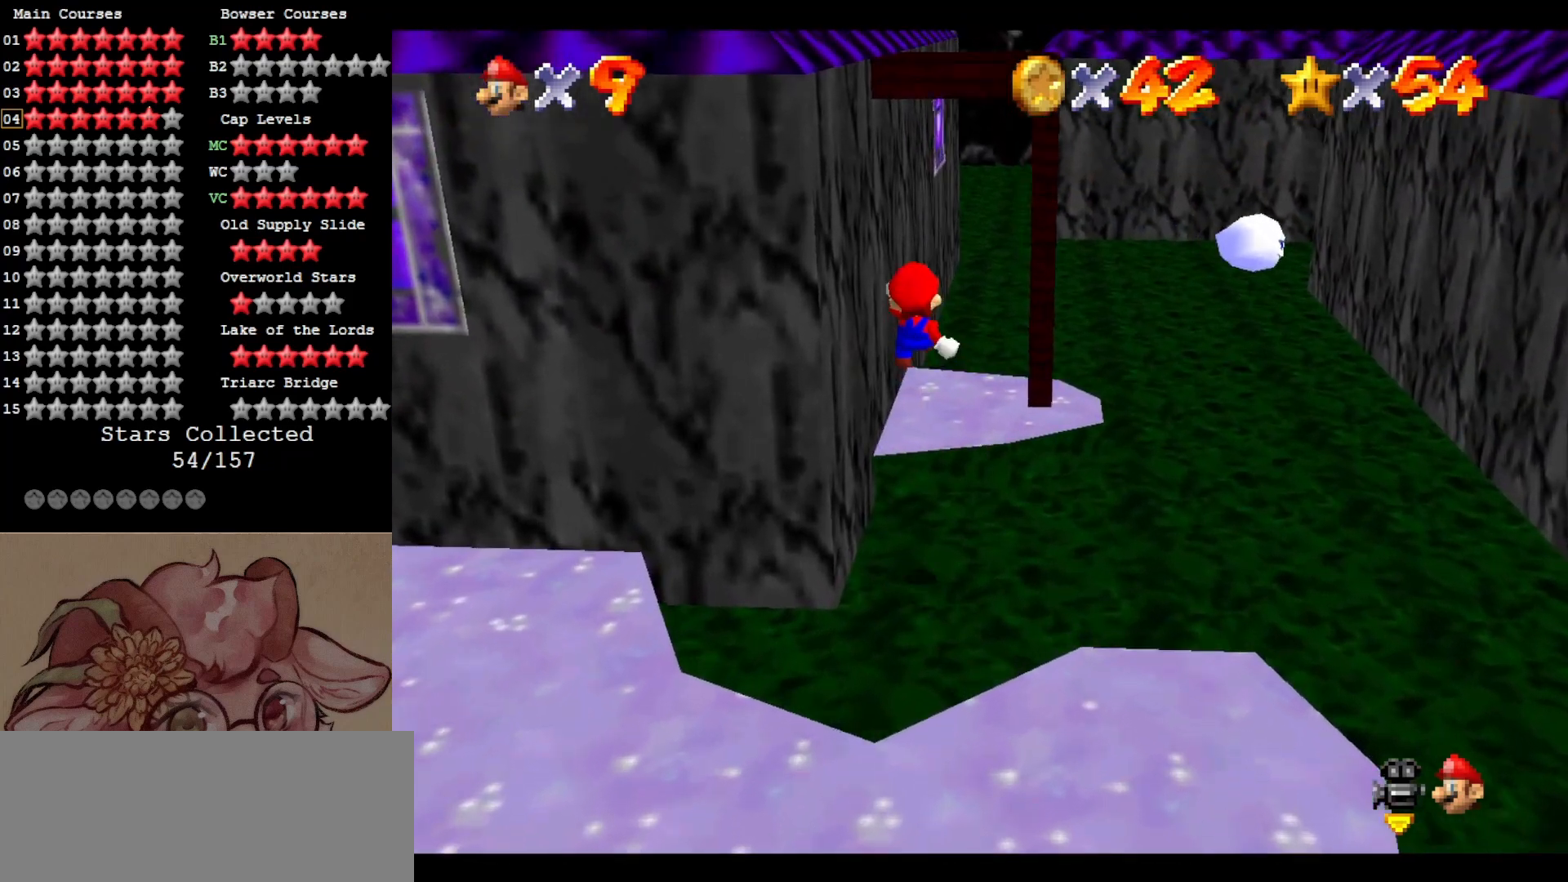
{"buttons": ["A"], "left_stick": "down", "events": [[50, "left_stick", "down-right"], [150, "left_stick", "down"]]}
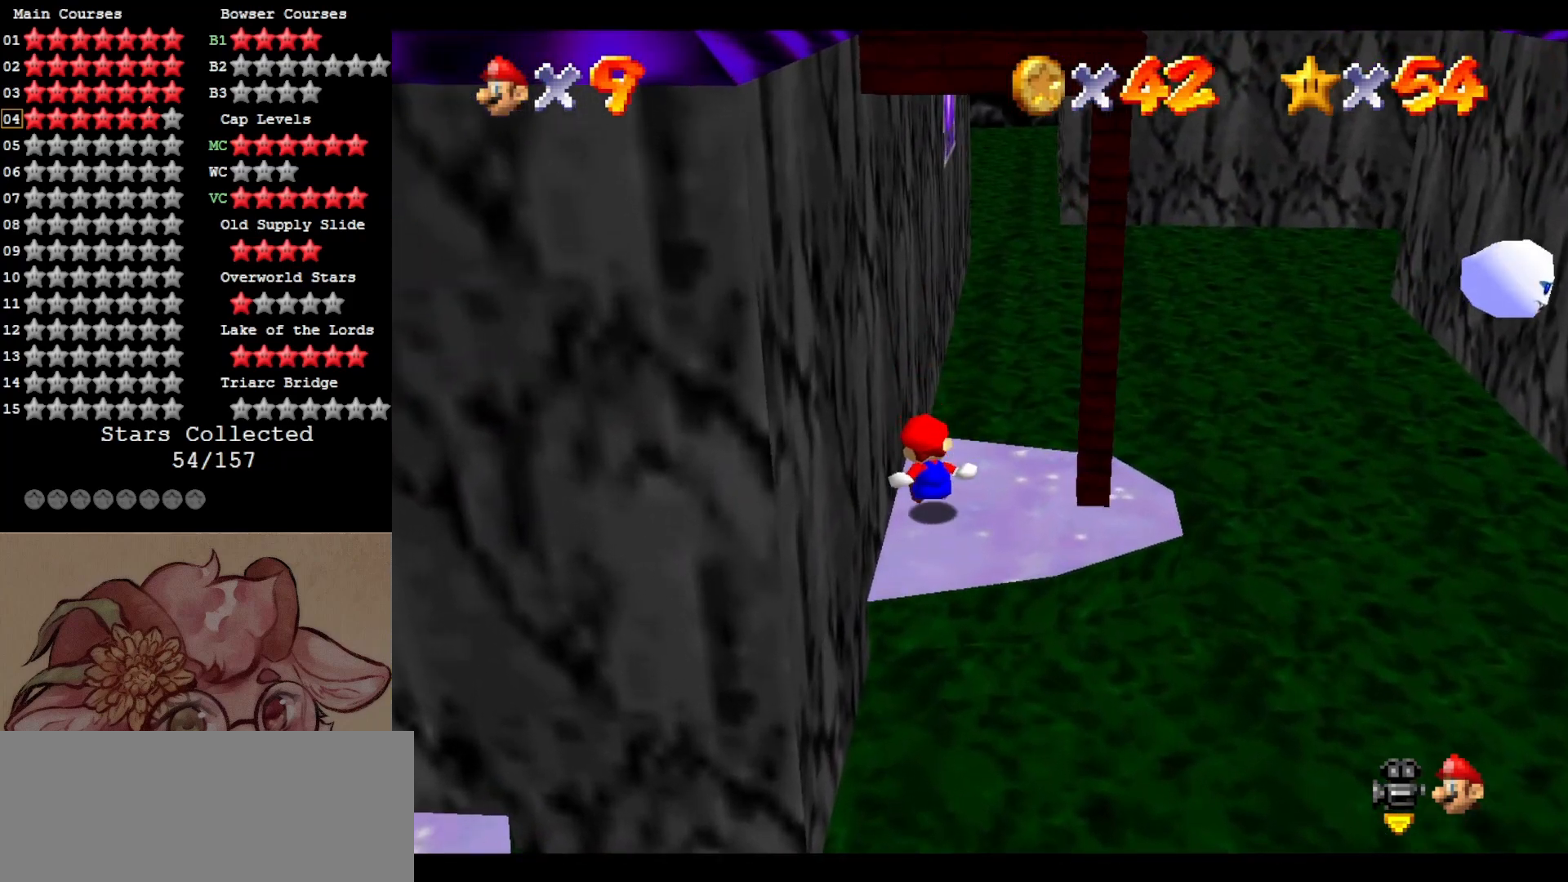
{"buttons": [], "left_stick": "down-right", "events": [[17, "A", "up"], [17, "left_stick", "center"], [350, "A", "down"], [450, "A", "up"], [483, "left_stick", "down-right"]]}
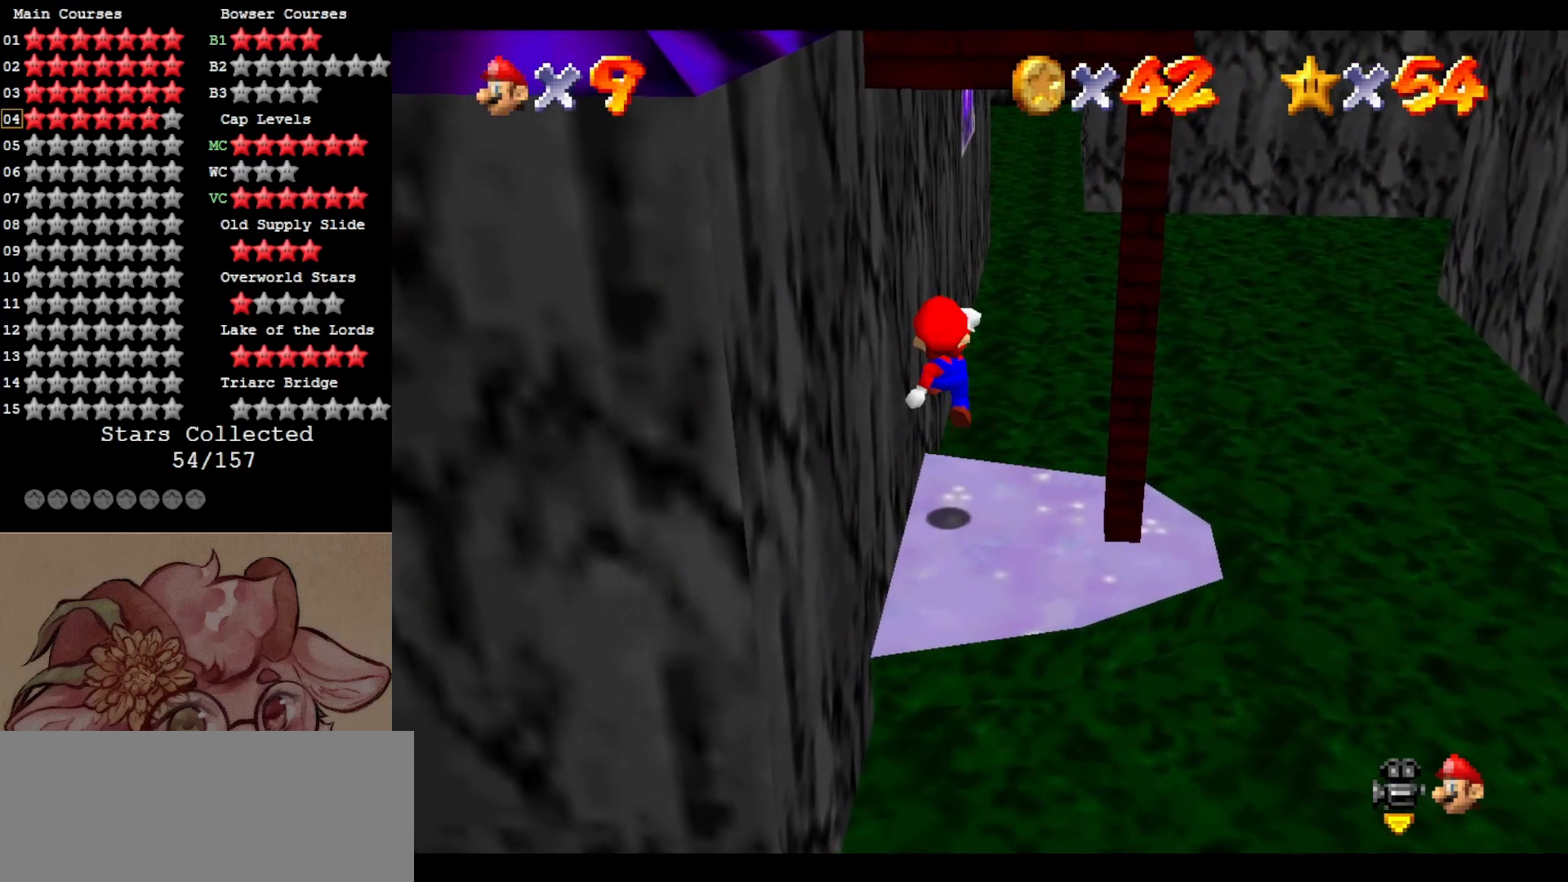
{"buttons": [], "left_stick": "center", "events": [[183, "left_stick", "right"], [317, "left_stick", "center"]]}
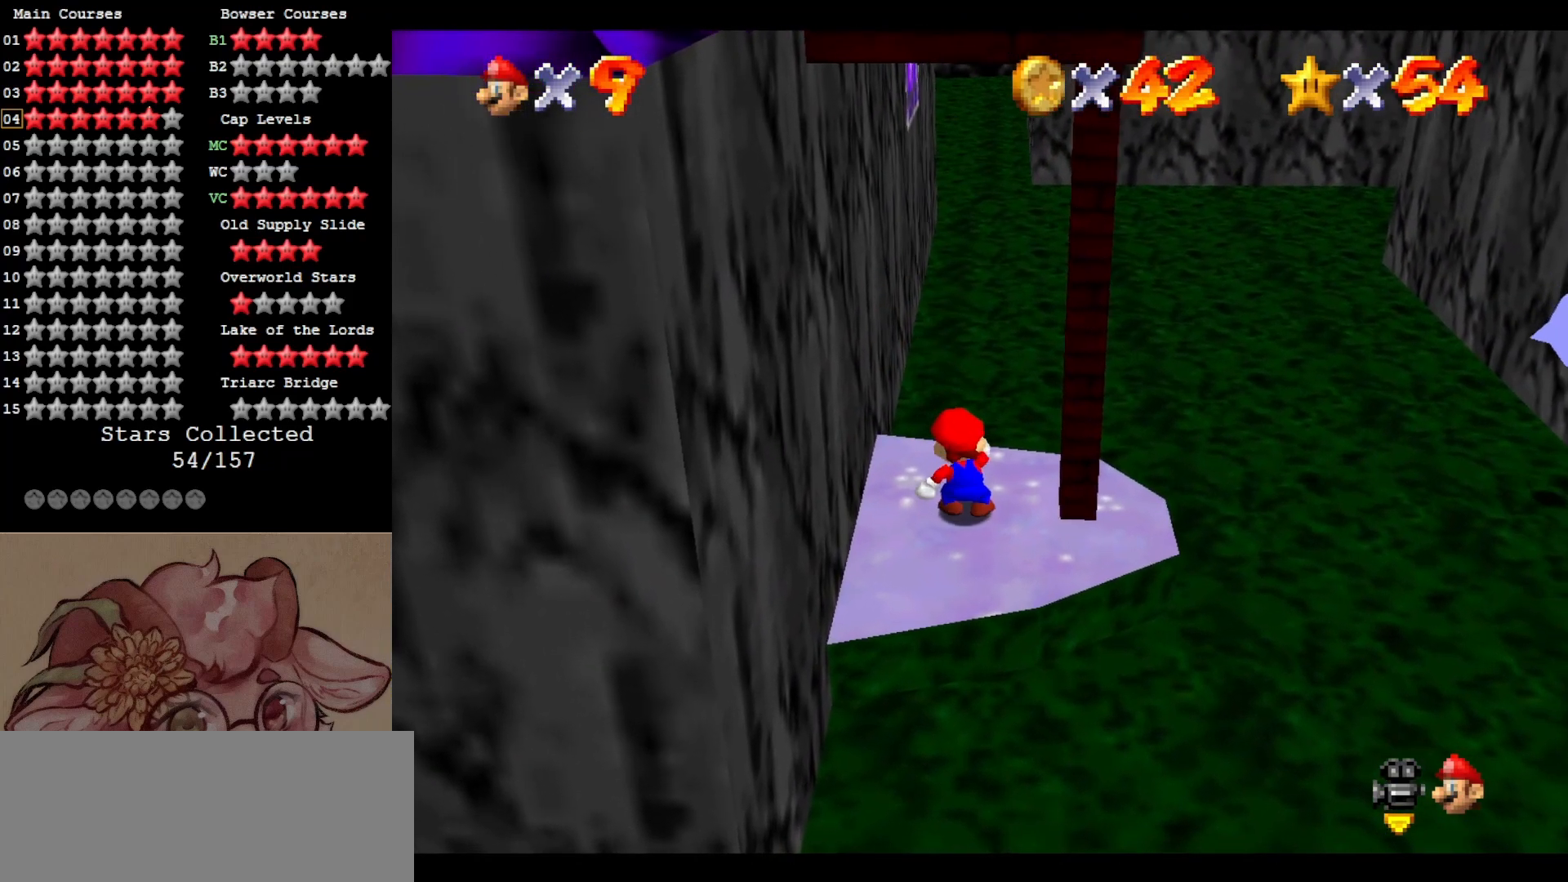
{"buttons": [], "left_stick": "center", "events": []}
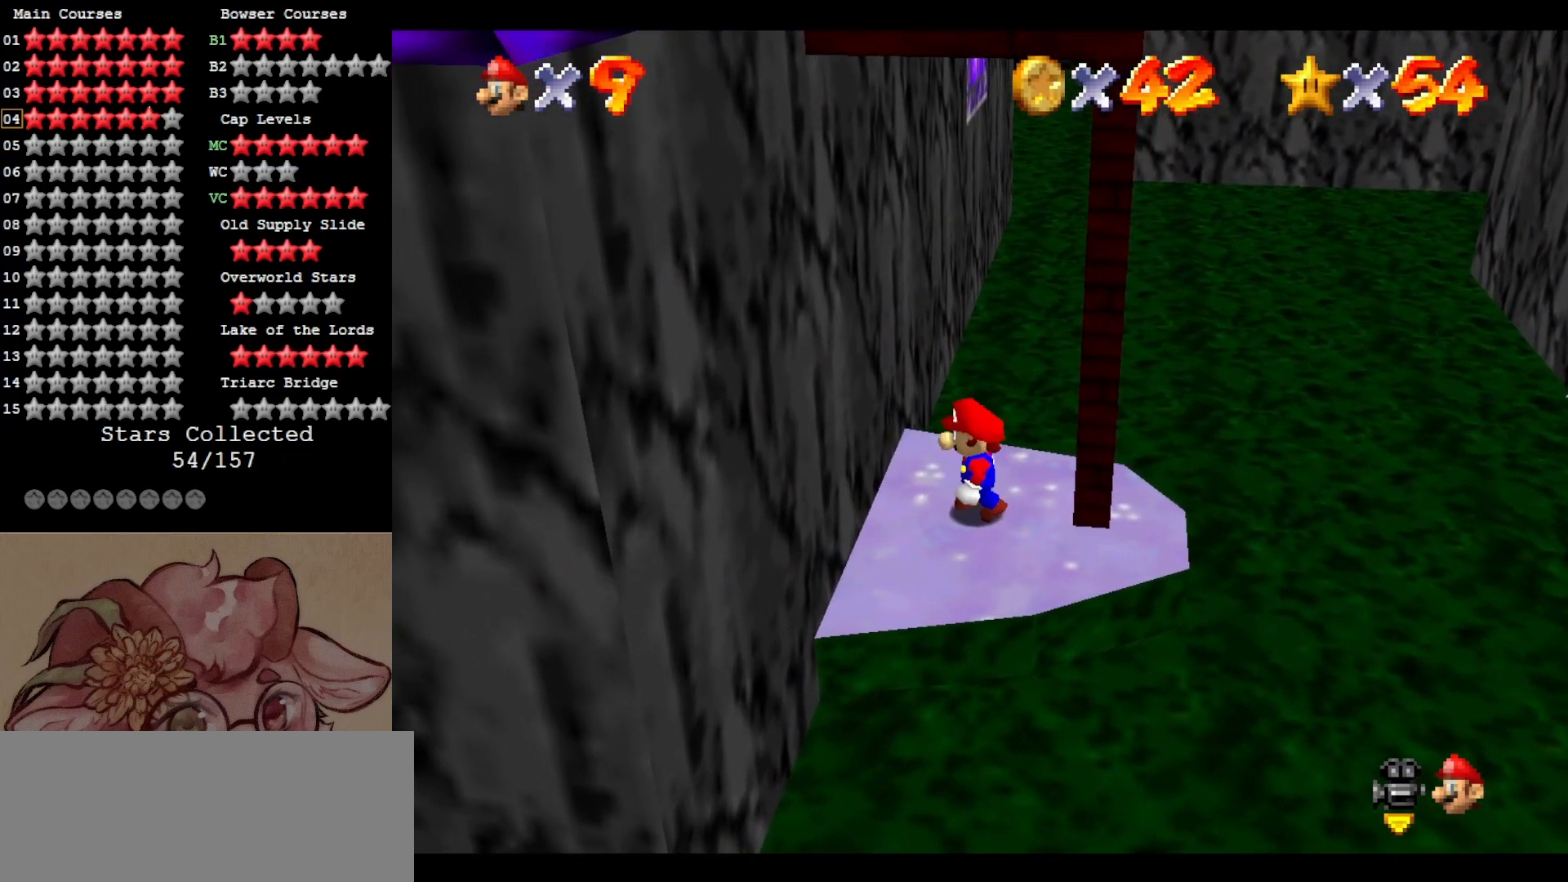
{"buttons": [], "left_stick": "down", "events": [[283, "A", "down"], [350, "A", "up"], [400, "left_stick", "down"]]}
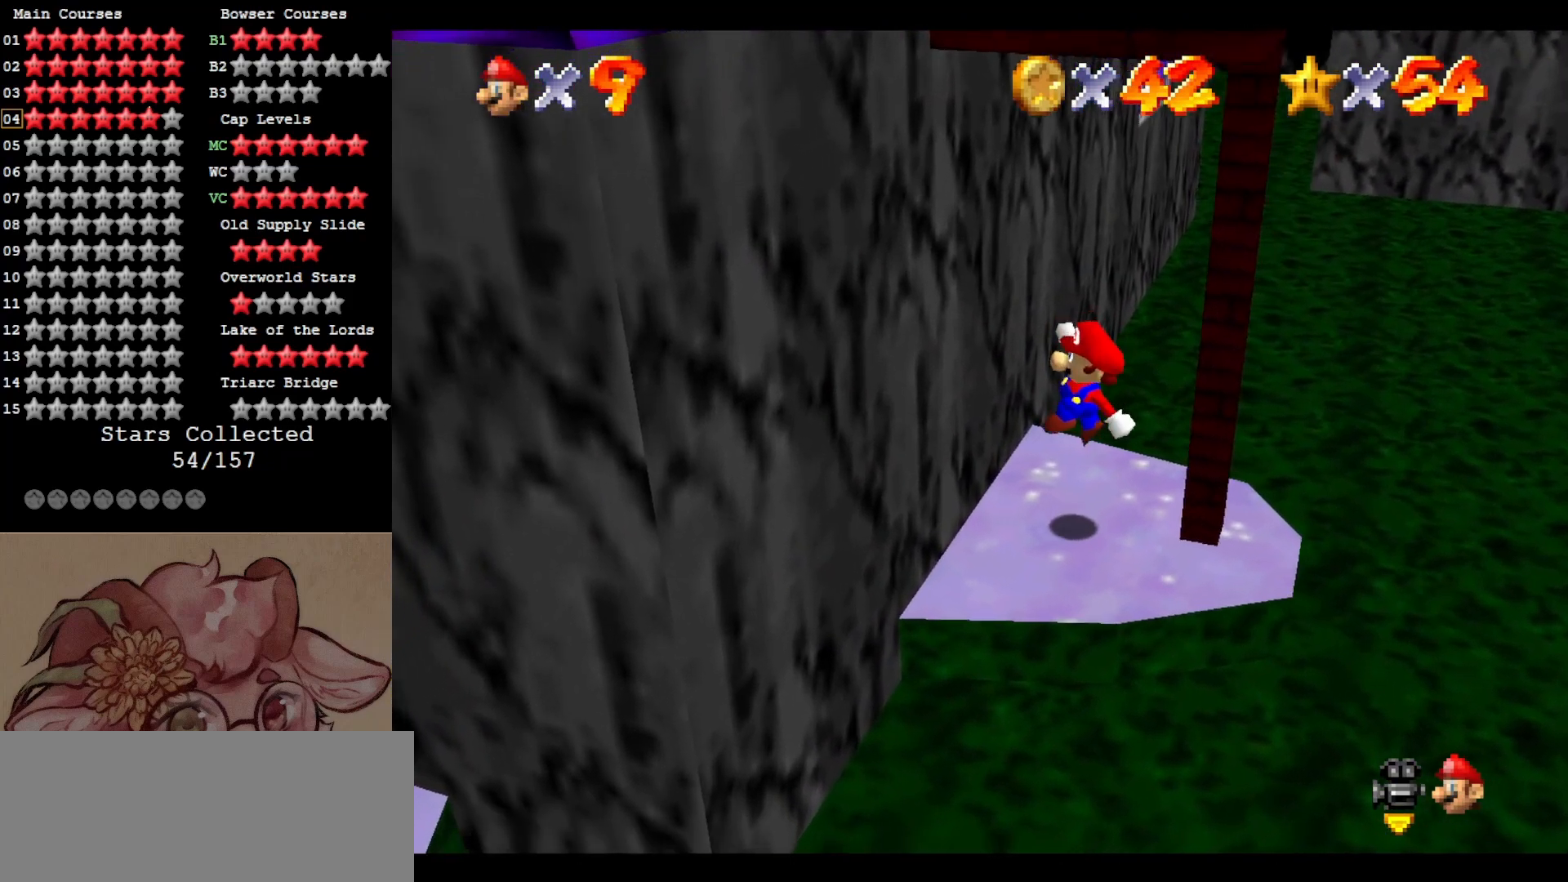
{"buttons": ["A"], "left_stick": "center", "events": [[150, "left_stick", "center"], [417, "A", "down"]]}
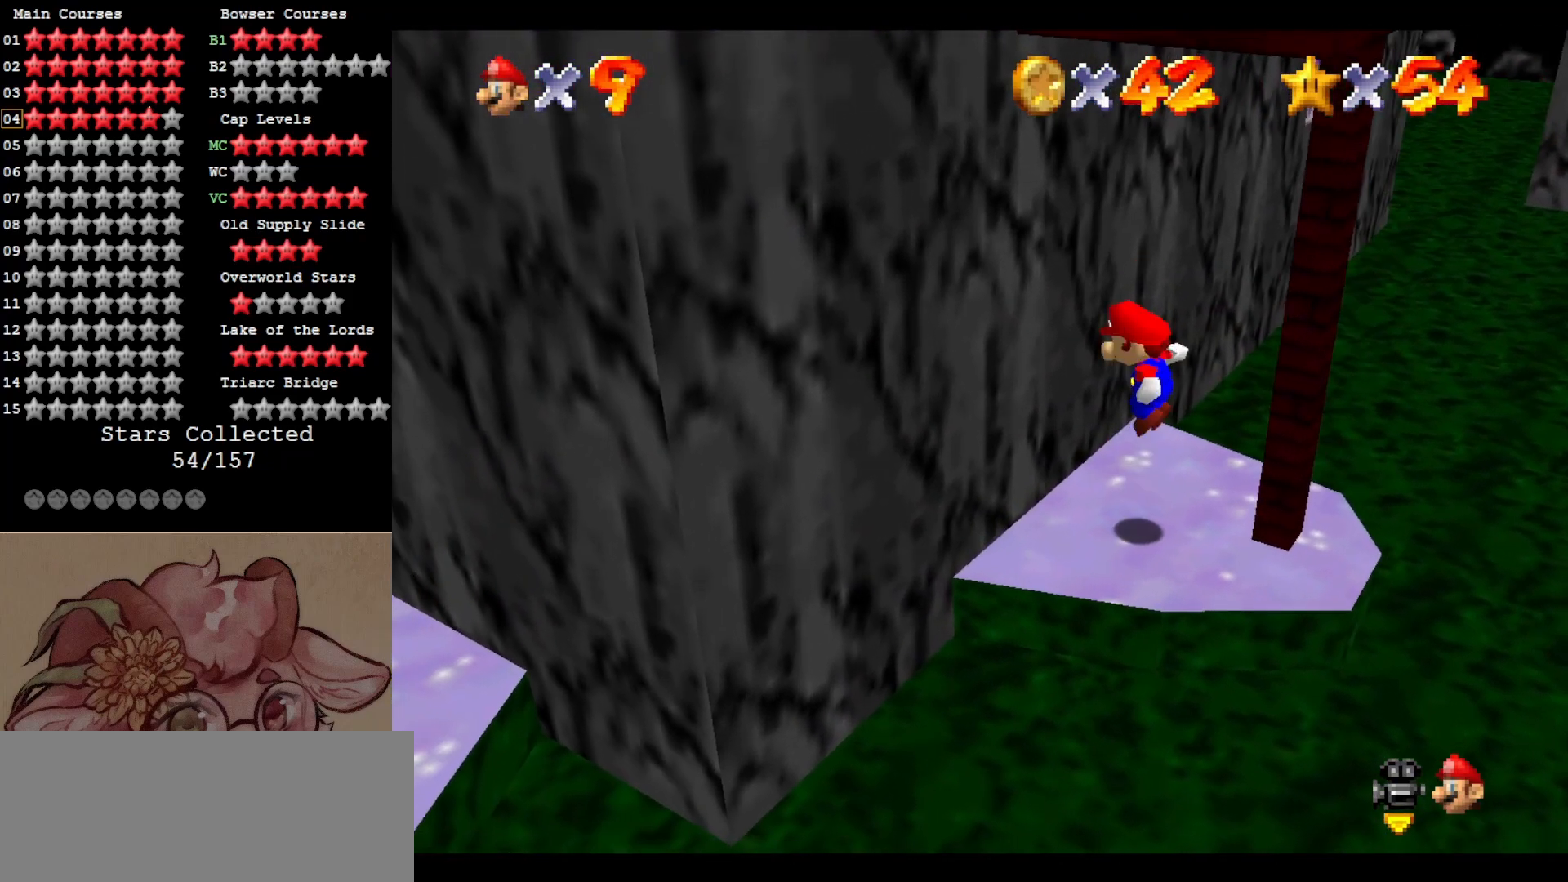
{"buttons": [], "left_stick": "center", "events": [[17, "A", "up"], [50, "left_stick", "down"], [250, "left_stick", "center"]]}
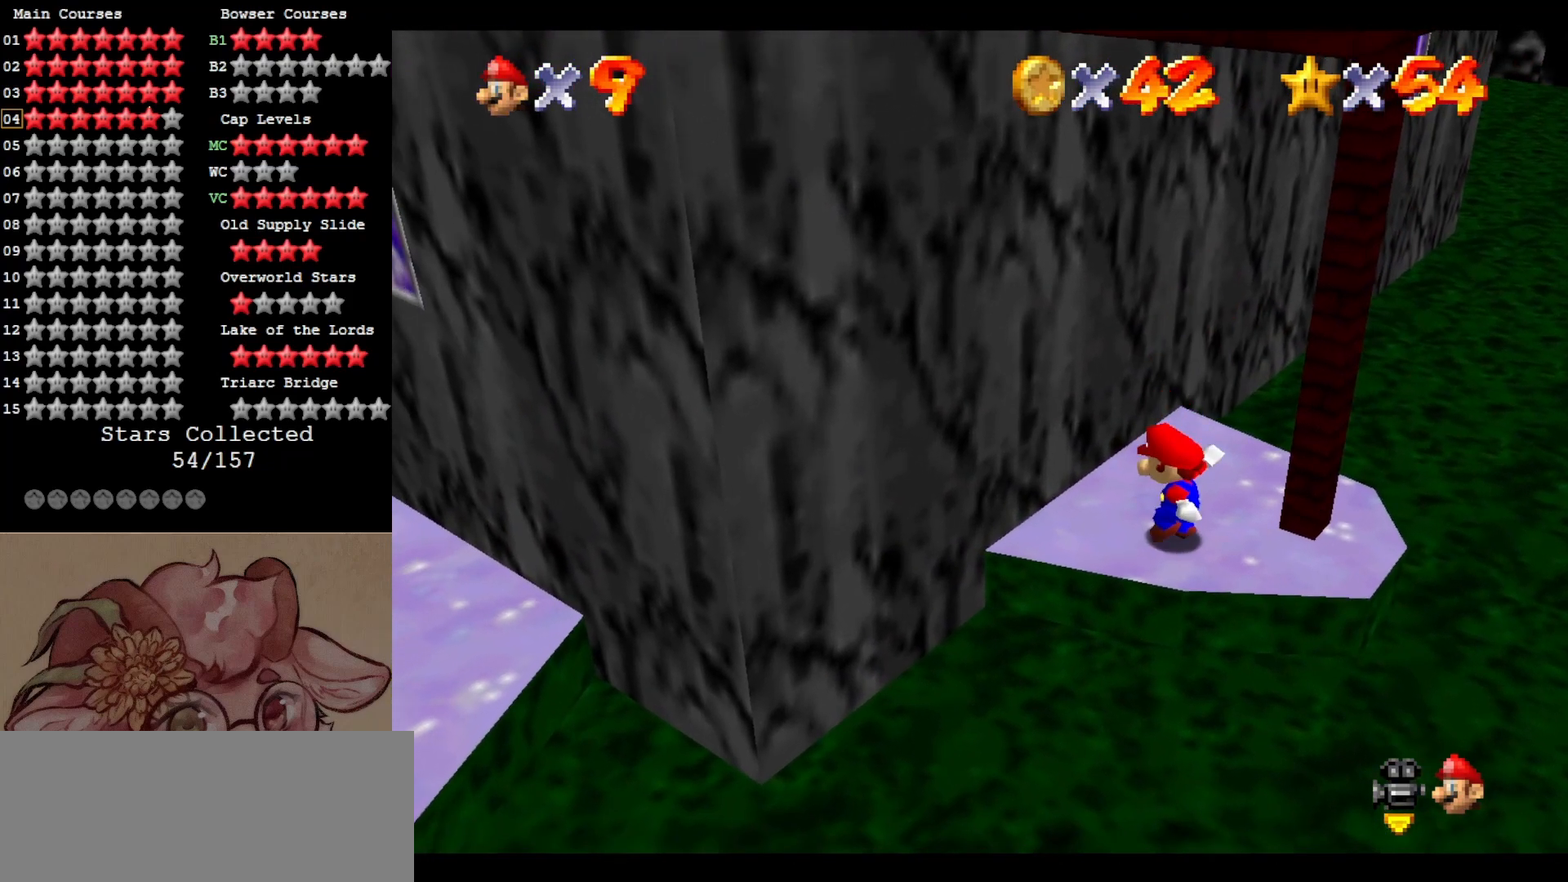
{"buttons": [], "left_stick": "down-right", "events": [[183, "A", "down"], [283, "A", "up"], [350, "left_stick", "down-right"]]}
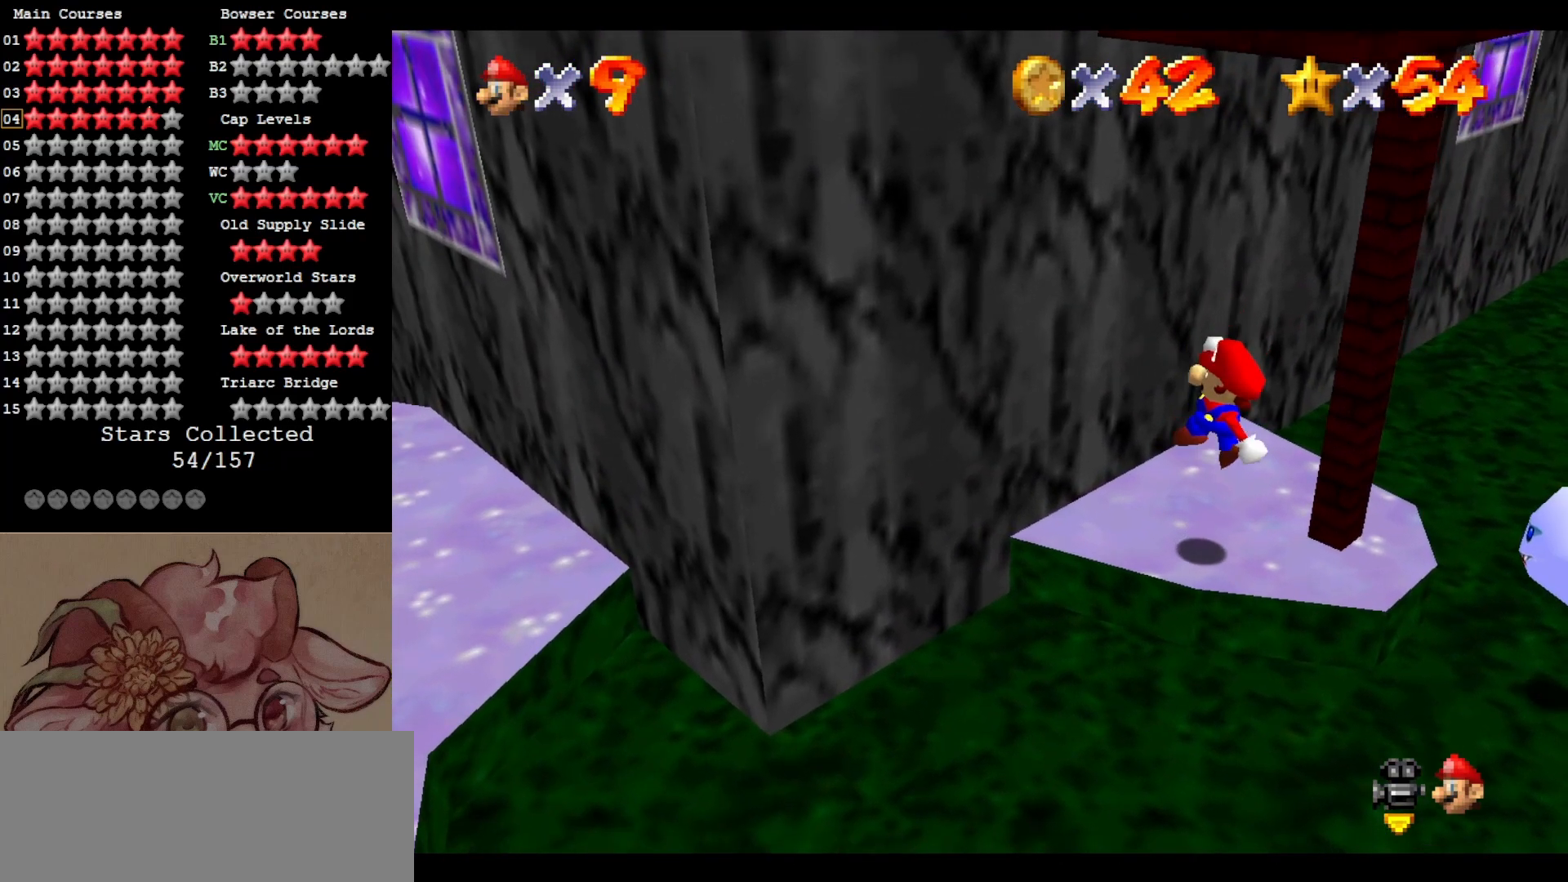
{"buttons": [], "left_stick": "center", "events": [[17, "left_stick", "center"]]}
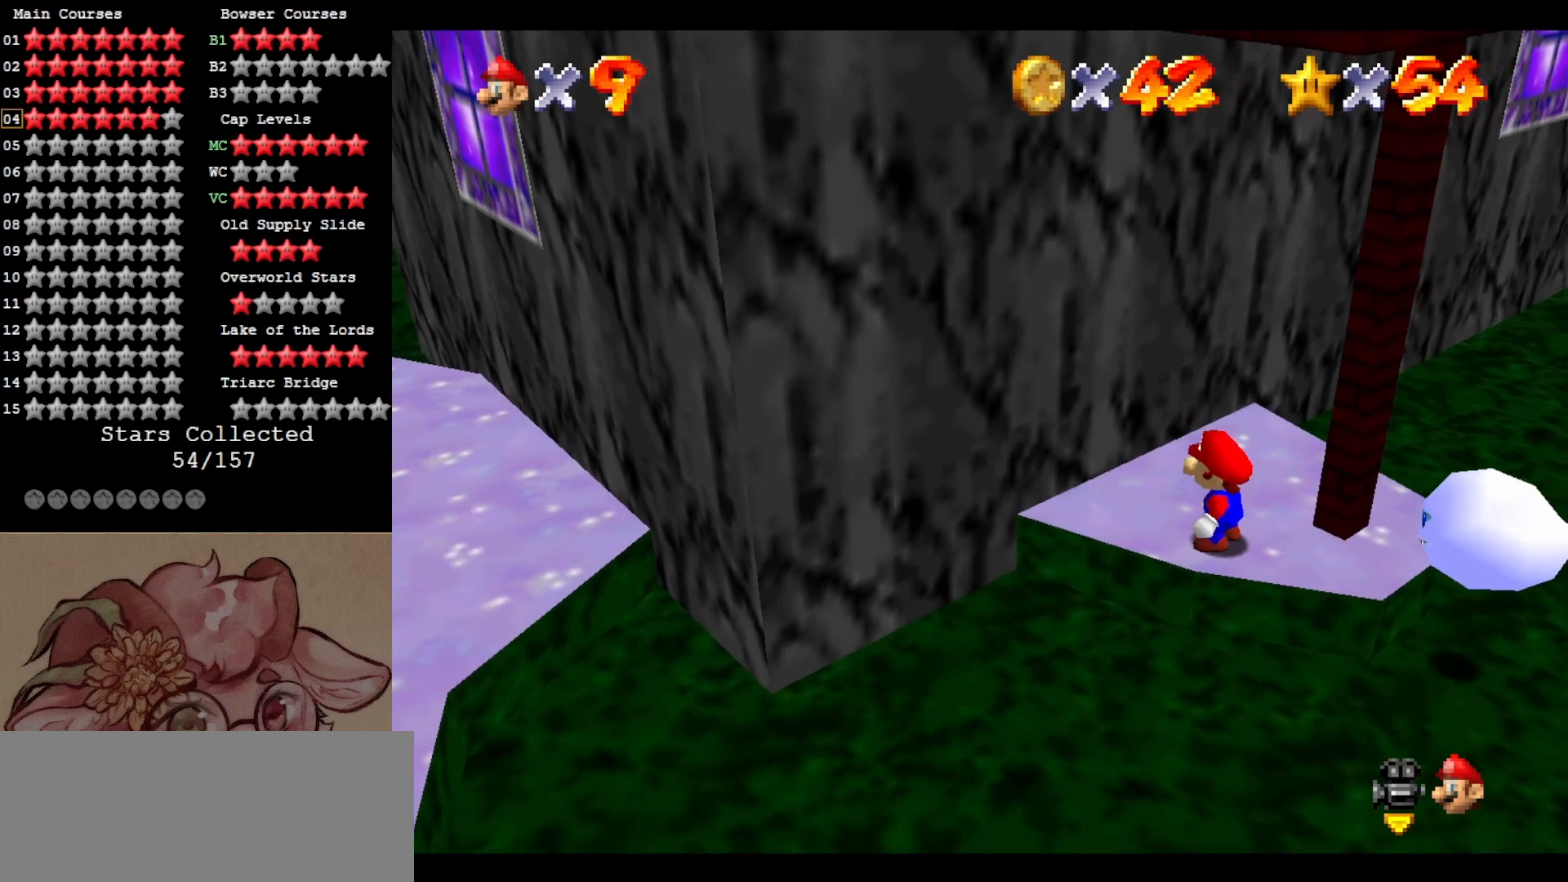
{"buttons": [], "left_stick": "up-left", "events": [[250, "left_stick", "up-left"], [317, "A", "down"], [383, "A", "up"]]}
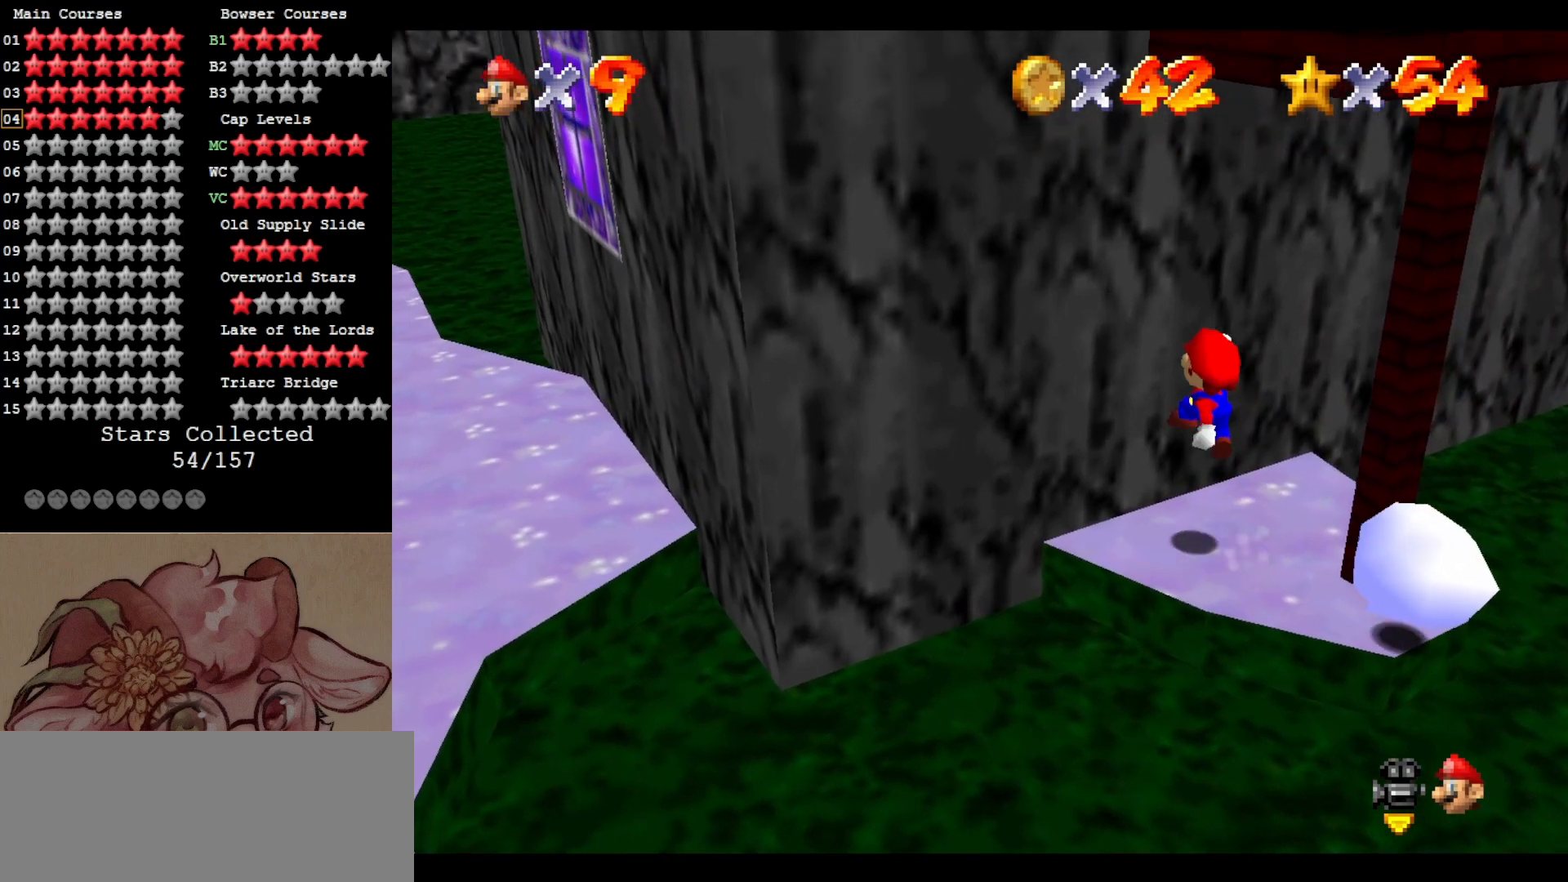
{"buttons": [], "left_stick": "center", "events": [[17, "left_stick", "center"]]}
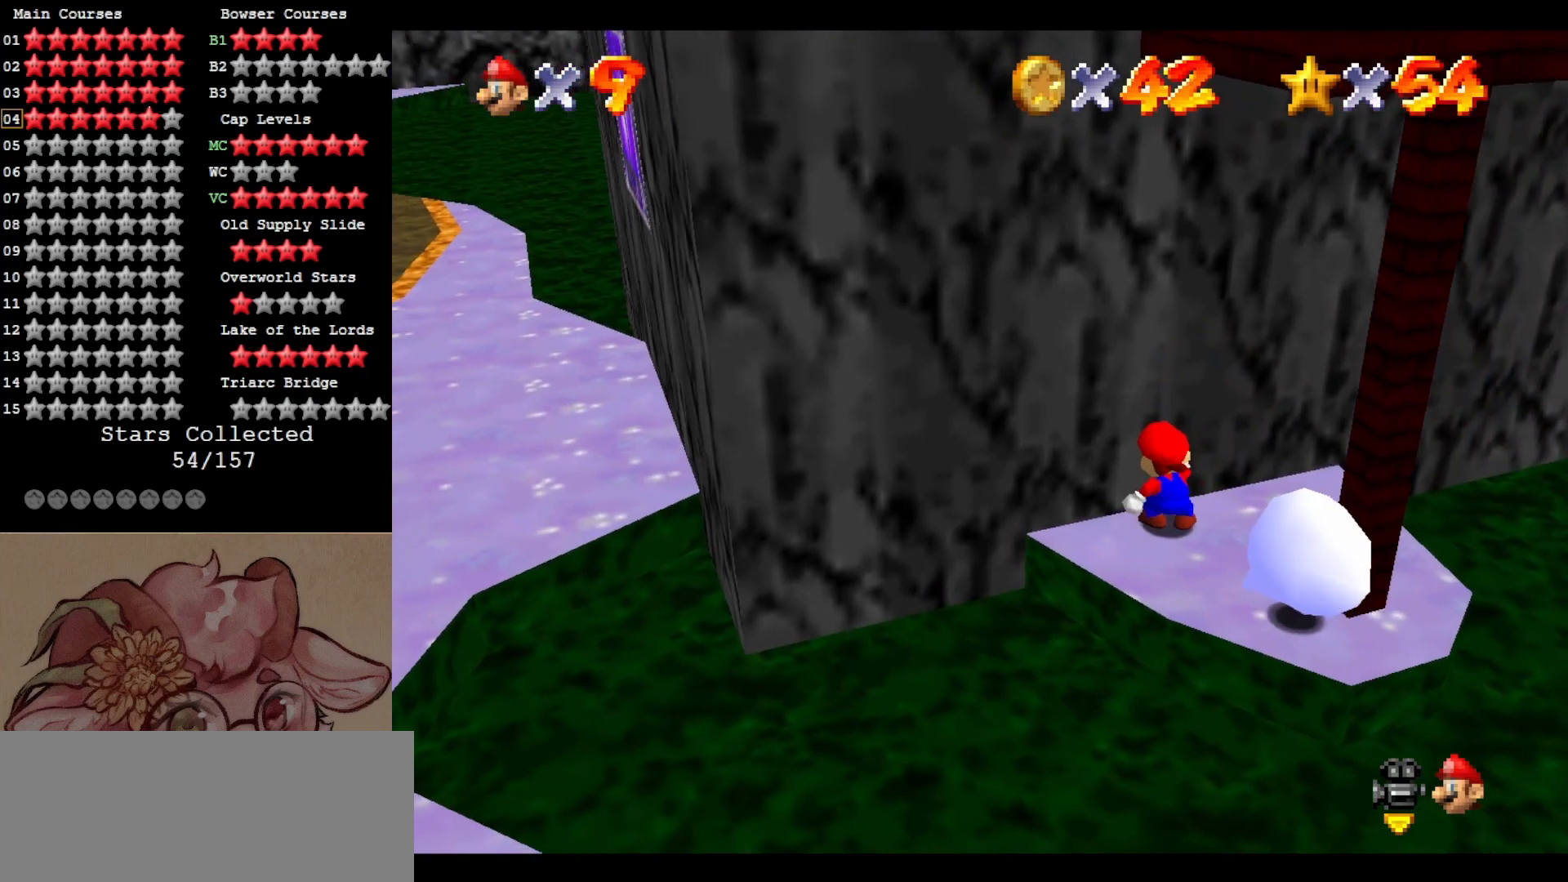
{"buttons": [], "left_stick": "down-right", "events": [[117, "A", "down"], [183, "A", "up"], [317, "left_stick", "down-right"]]}
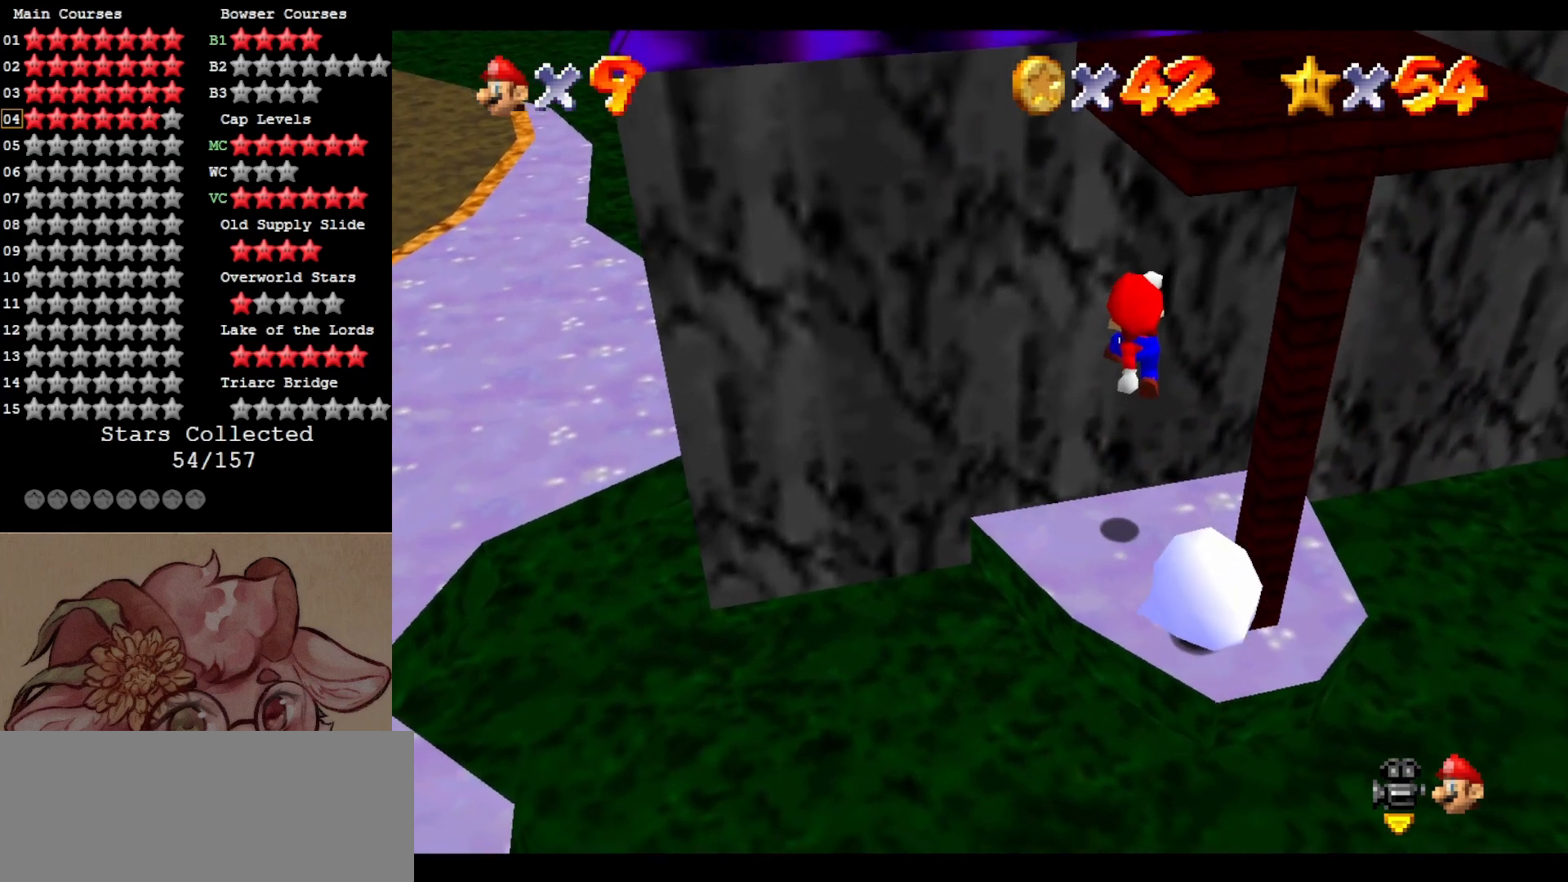
{"buttons": [], "left_stick": "center", "events": [[17, "Z", "down"], [183, "Z", "up"], [183, "left_stick", "center"]]}
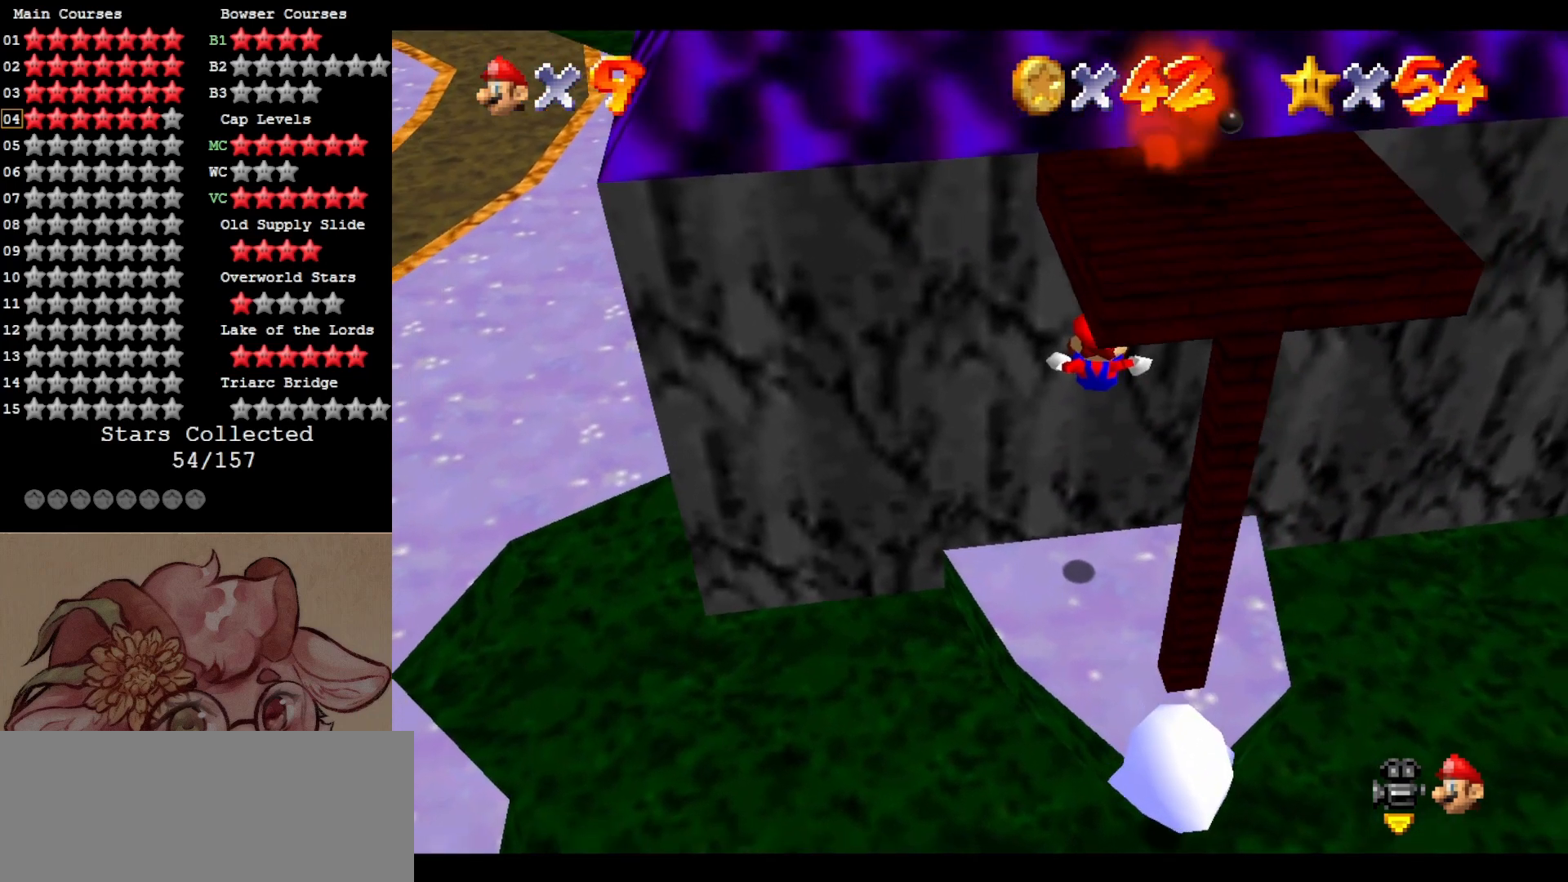
{"buttons": [], "left_stick": "center", "events": []}
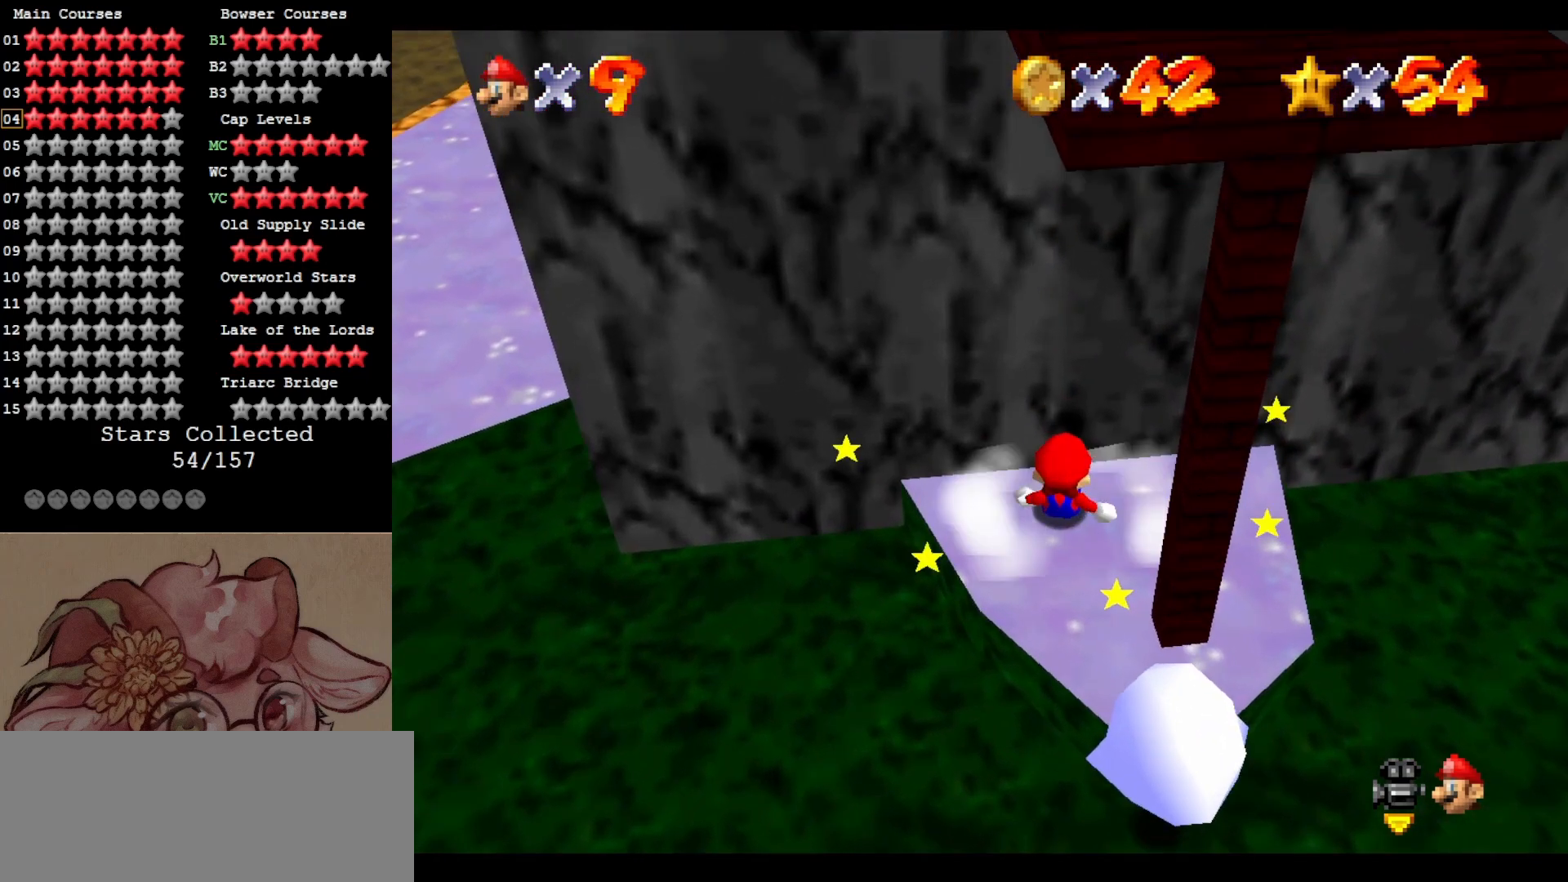
{"buttons": [], "left_stick": "center", "events": [[17, "A", "down"], [83, "A", "up"], [183, "left_stick", "down"], [250, "left_stick", "down-left"], [417, "left_stick", "center"]]}
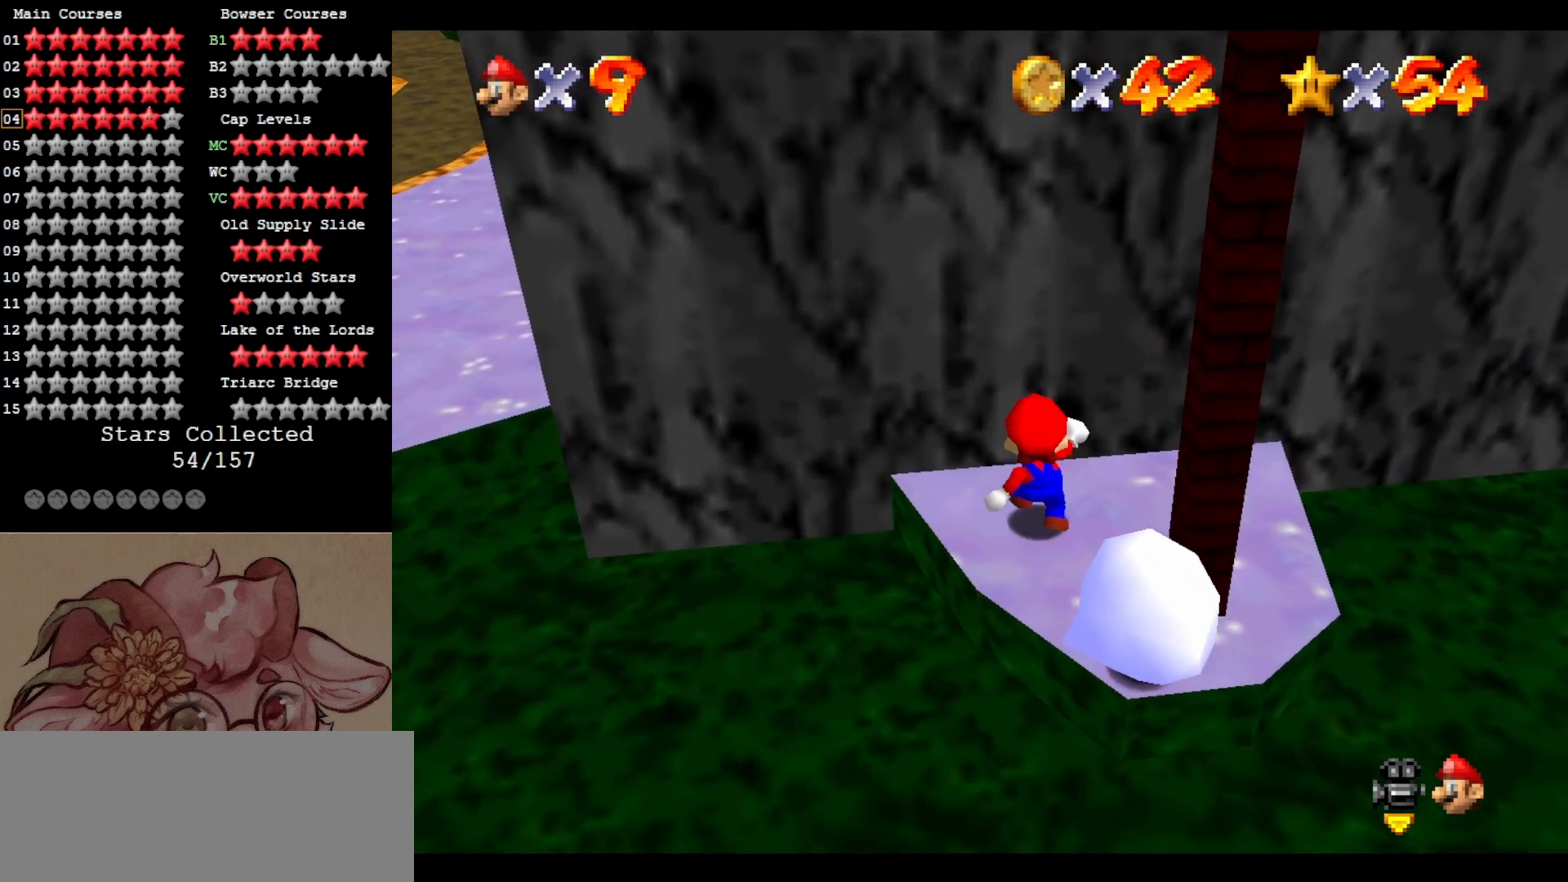
{"buttons": [], "left_stick": "center", "events": [[117, "A", "down"], [150, "Z", "down"], [183, "A", "up"], [283, "Z", "up"]]}
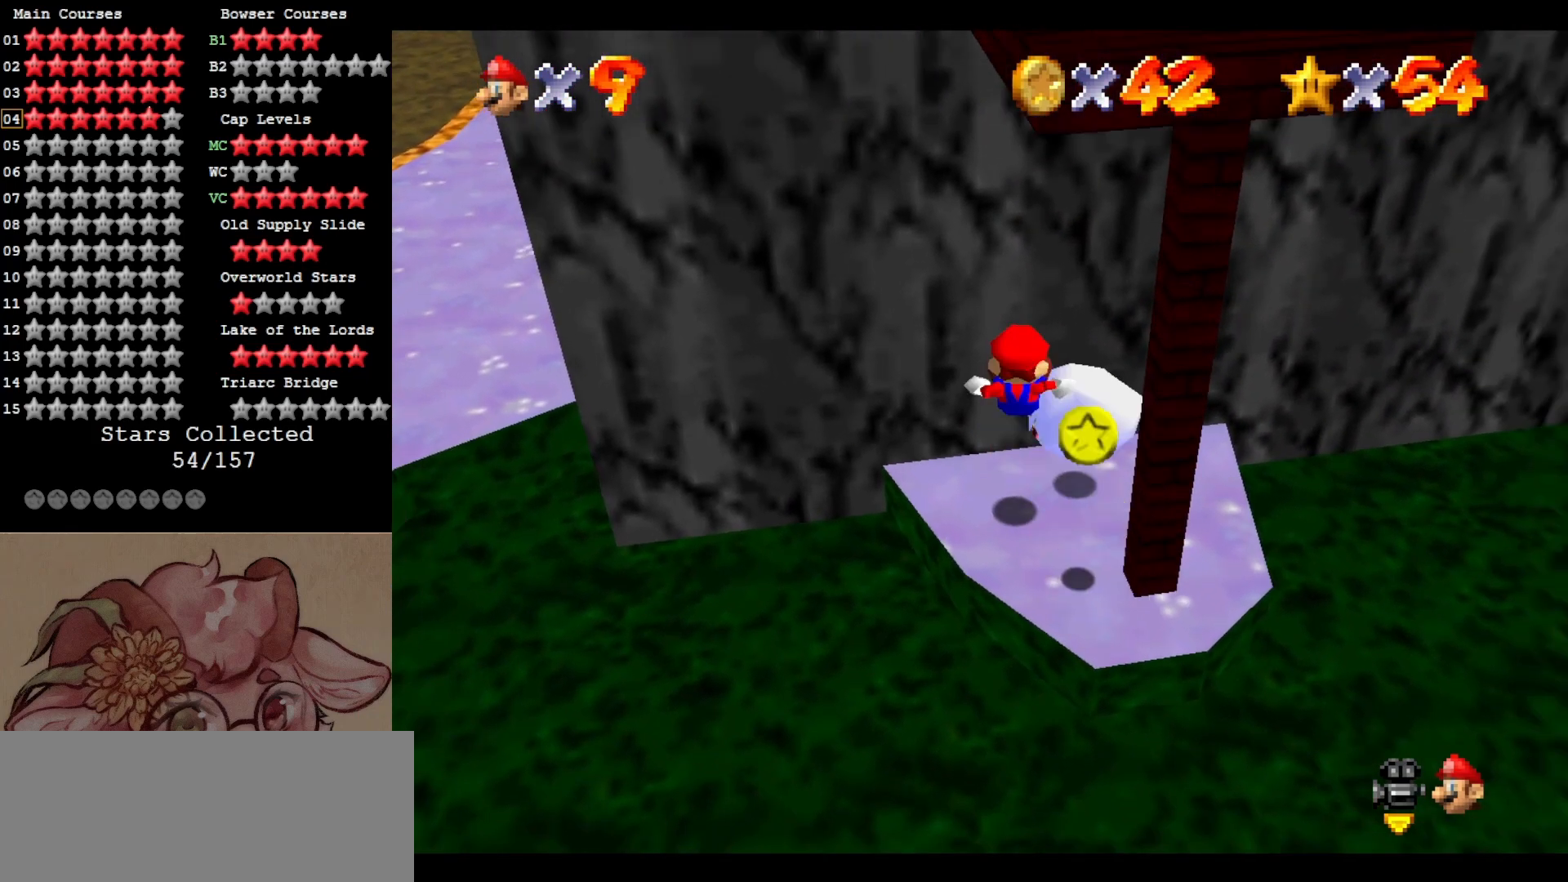
{"buttons": [], "left_stick": "center", "events": []}
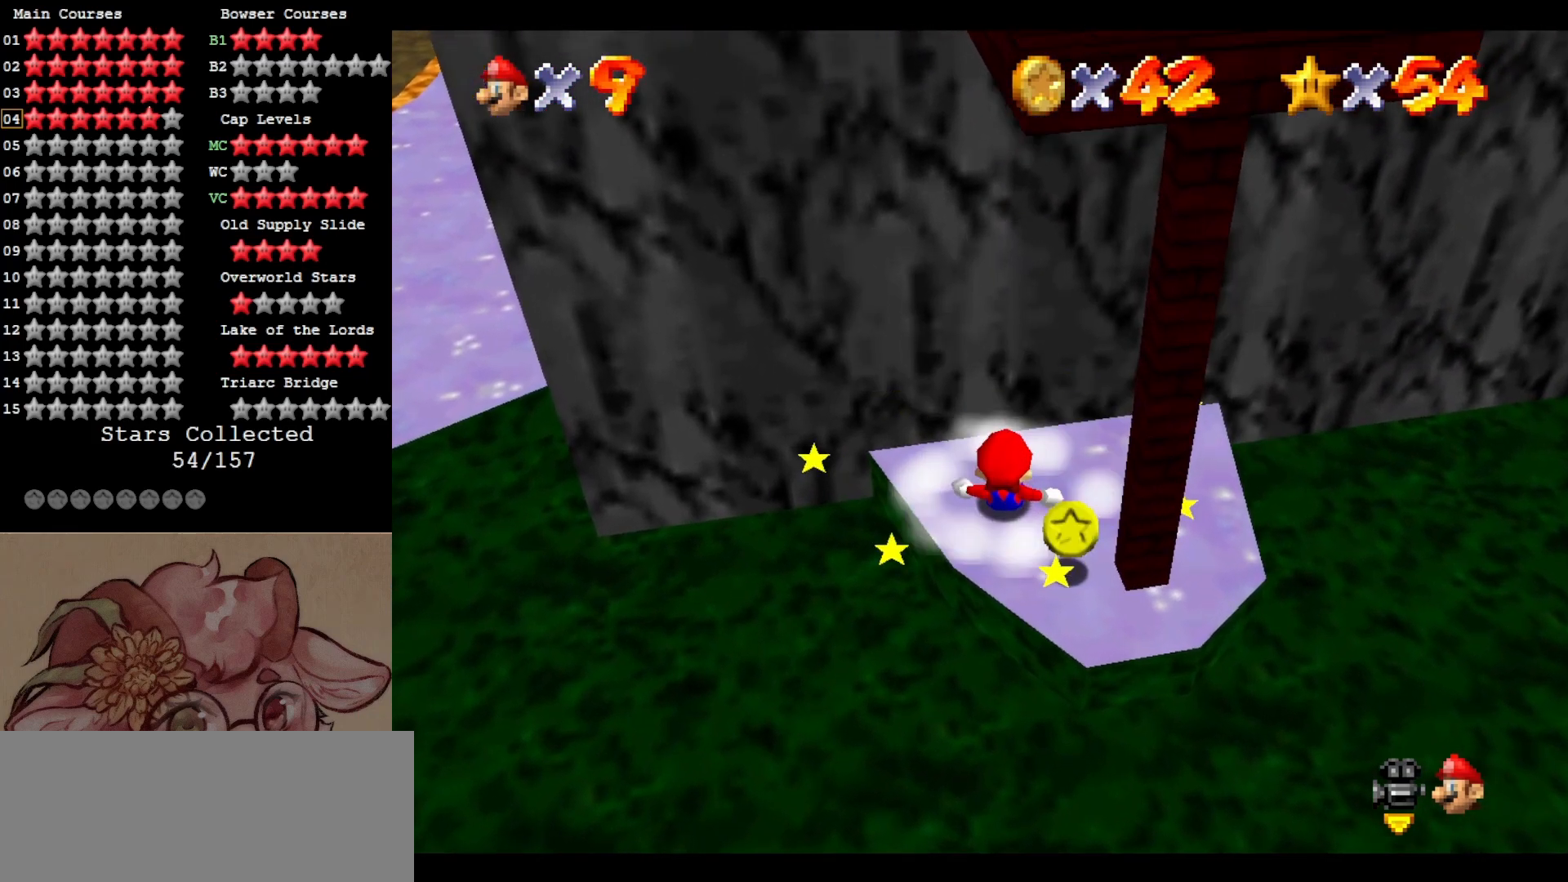
{"buttons": ["C_LEFT"], "left_stick": "center", "events": [[50, "A", "down"], [150, "A", "up"], [183, "left_stick", "down"], [283, "C_LEFT", "down"], [283, "left_stick", "down-right"], [383, "C_LEFT", "up"], [417, "left_stick", "center"], [483, "C_LEFT", "down"]]}
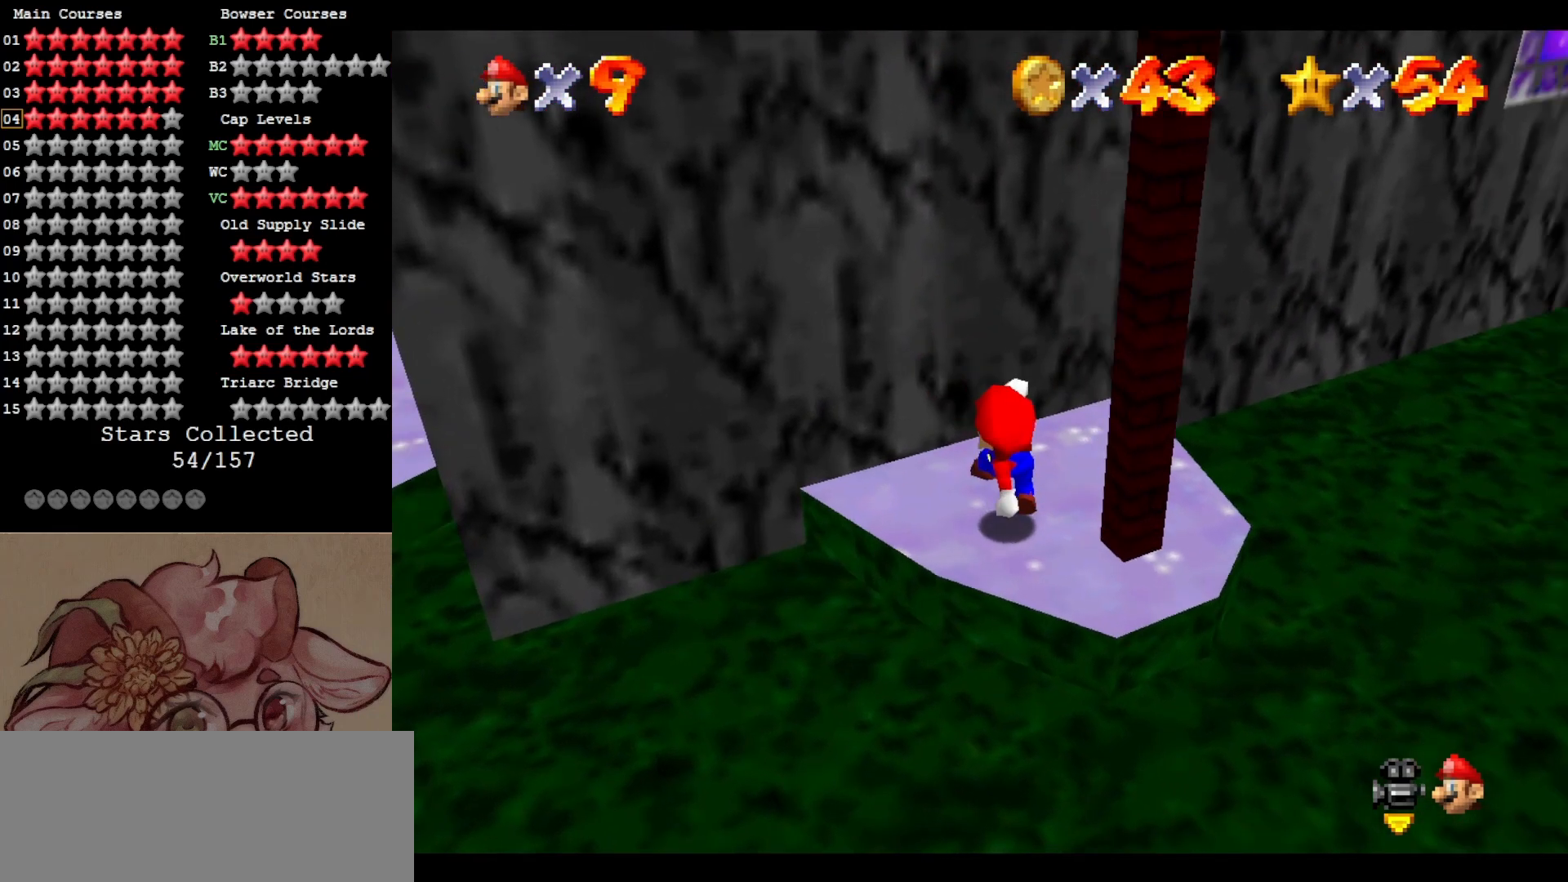
{"buttons": ["A"], "left_stick": "left", "events": [[83, "C_LEFT", "up"], [317, "A", "down"], [483, "left_stick", "left"]]}
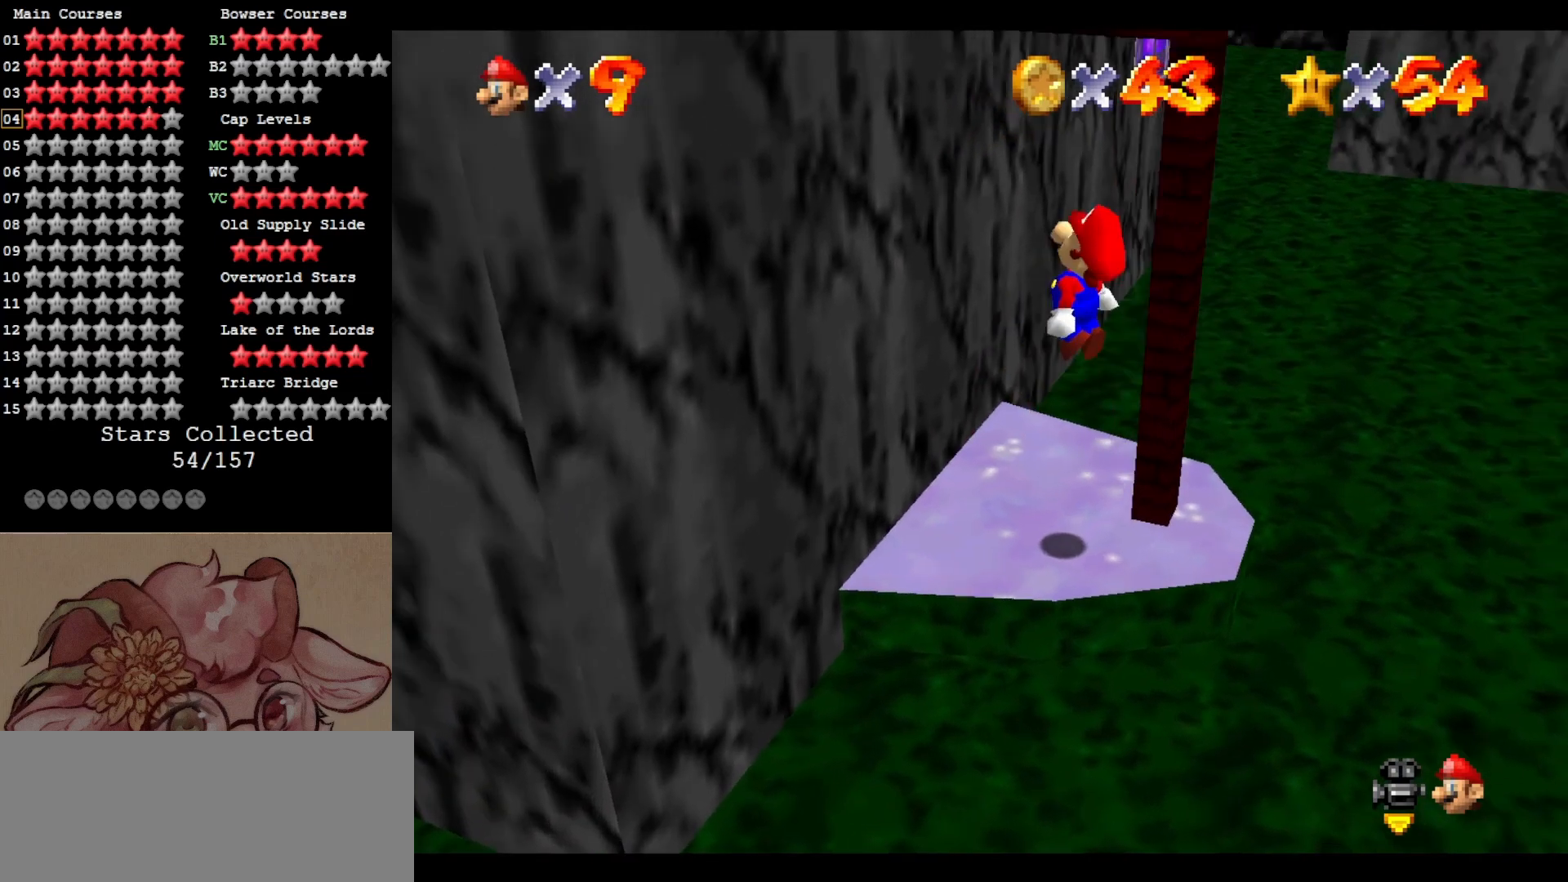
{"buttons": [], "left_stick": "center", "events": [[17, "left_stick", "center"], [283, "B", "down"], [450, "B", "up"], [483, "A", "up"]]}
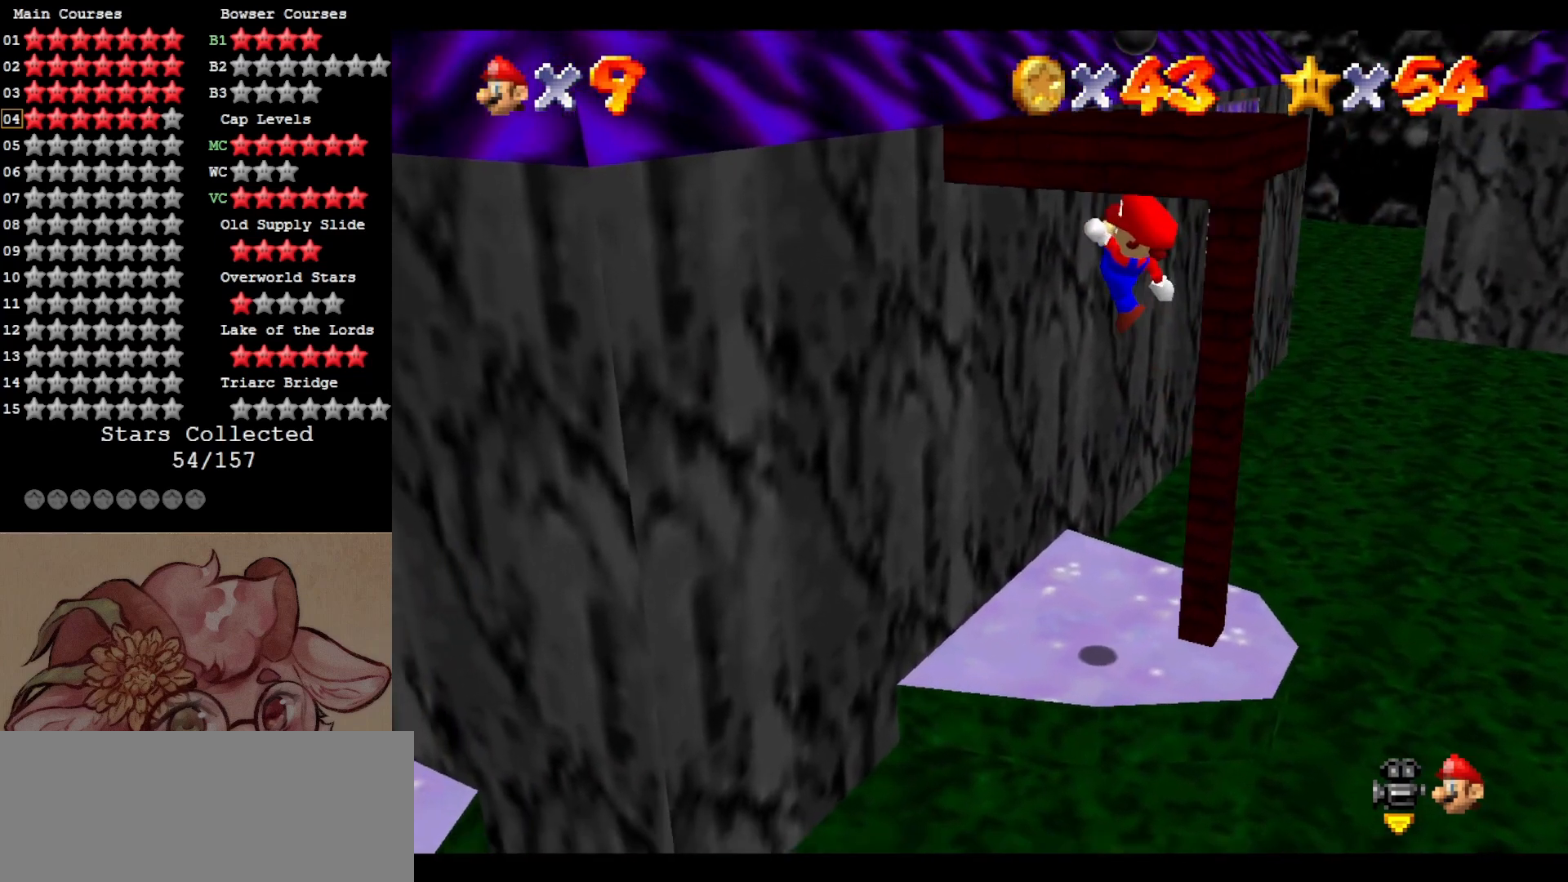
{"buttons": ["A"], "left_stick": "center", "events": [[417, "A", "down"]]}
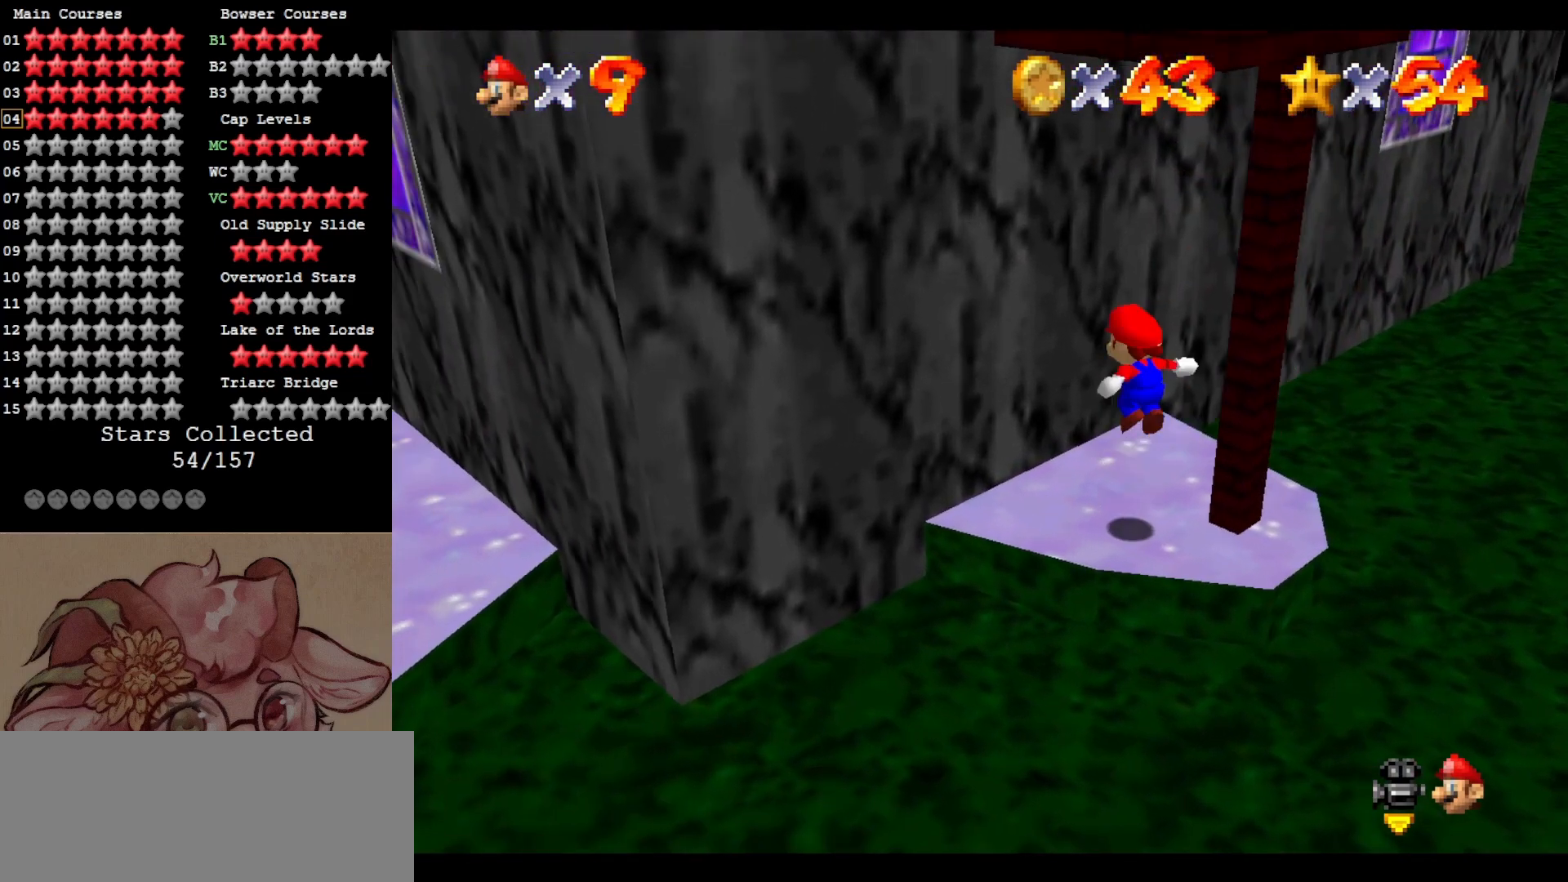
{"buttons": [], "left_stick": "center", "events": [[317, "B", "down"], [483, "A", "up"], [483, "B", "up"]]}
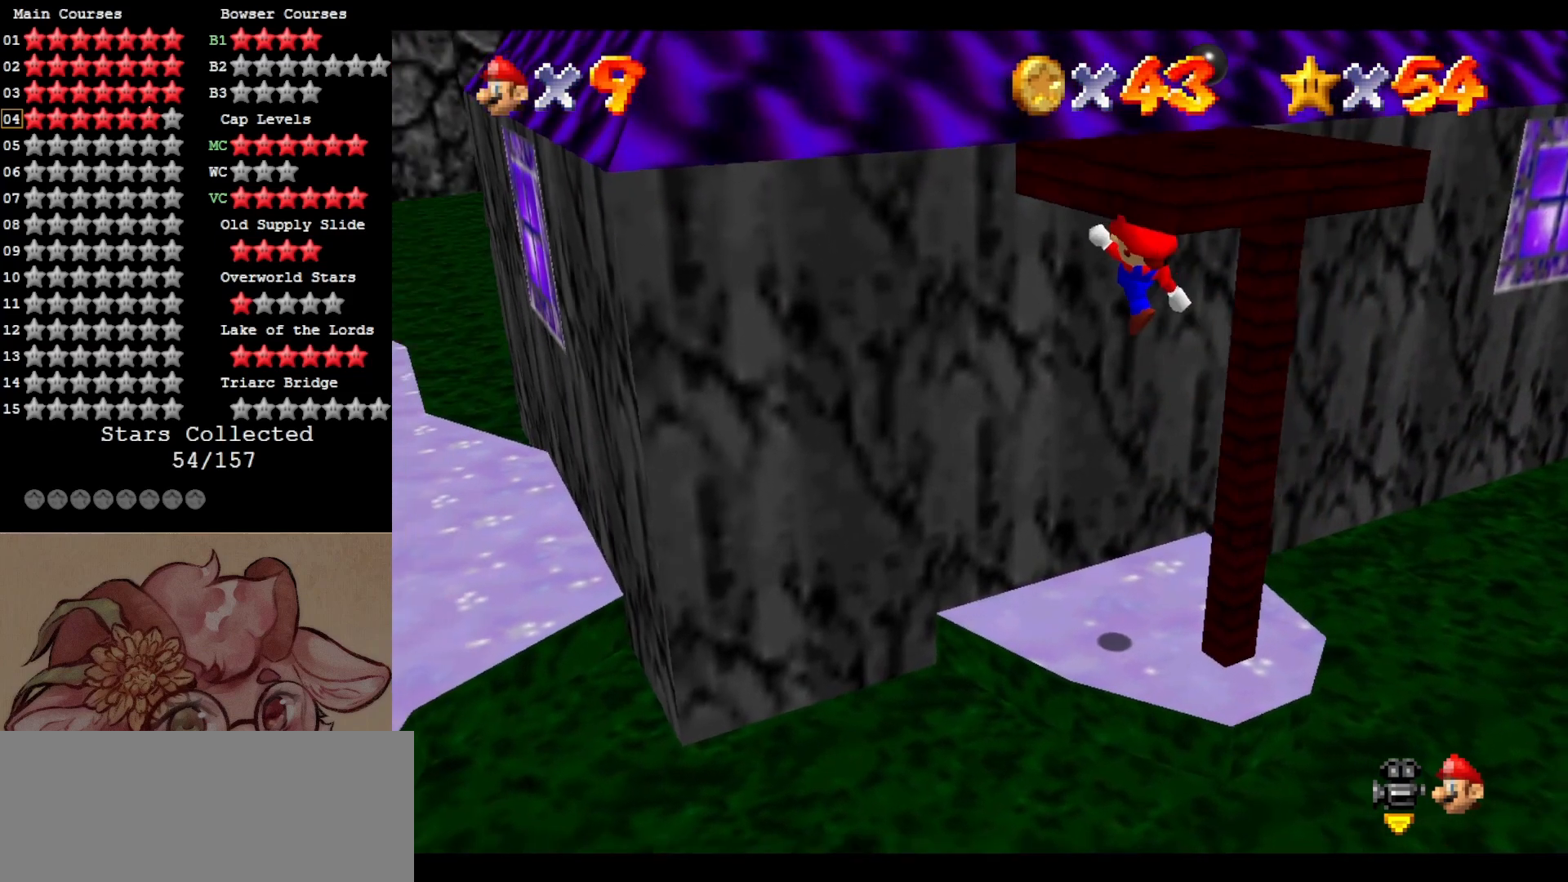
{"buttons": [], "left_stick": "center", "events": [[117, "C_DOWN", "down"], [117, "C_LEFT", "down"], [300, "C_DOWN", "up"], [317, "C_LEFT", "up"]]}
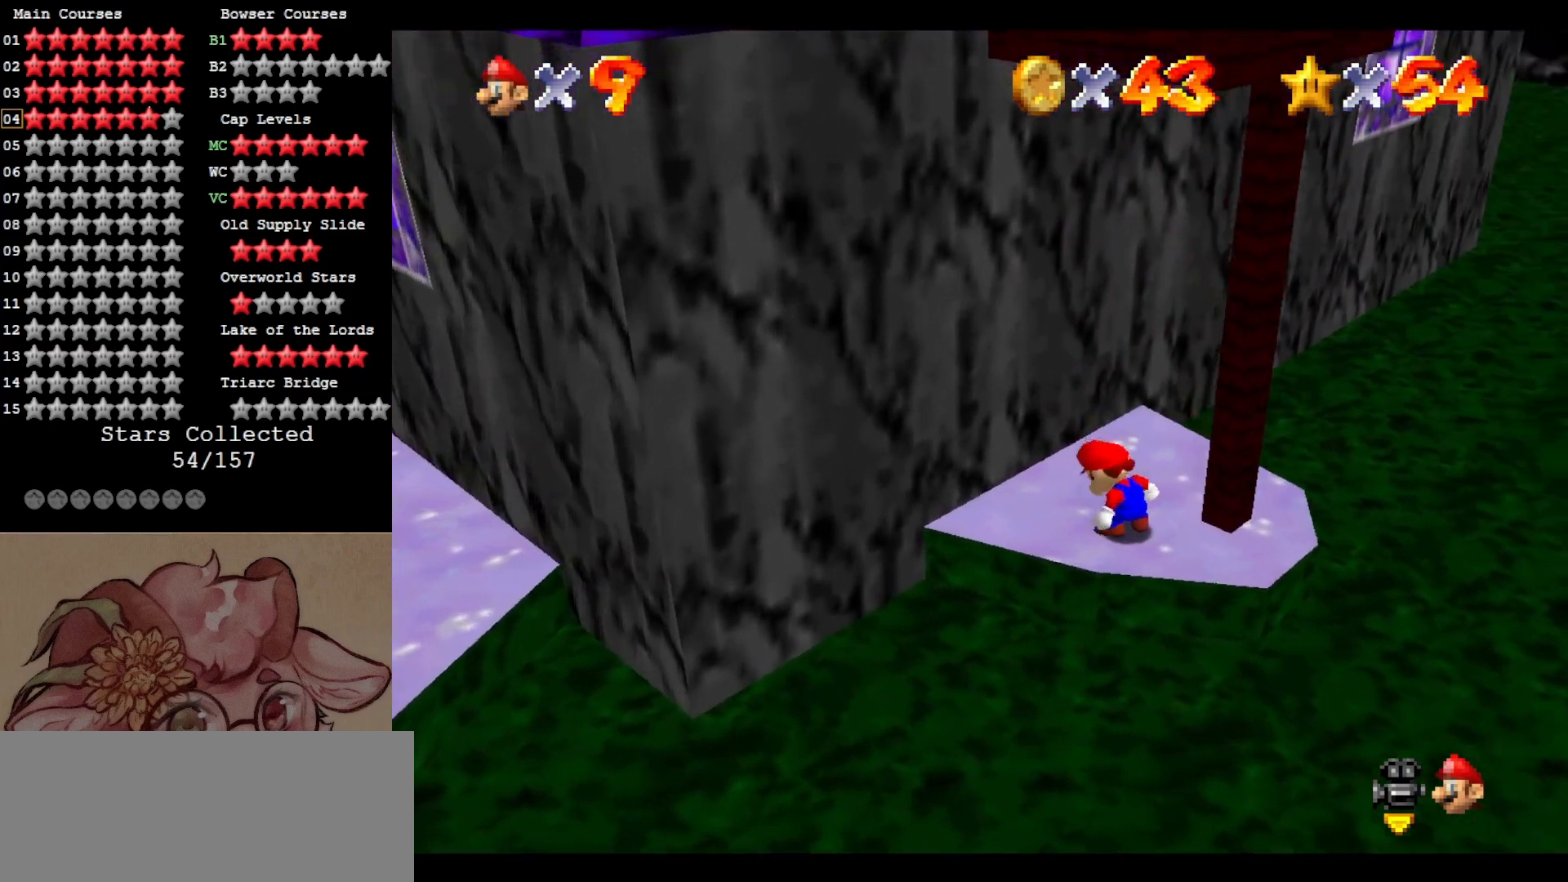
{"buttons": ["A", "B"], "left_stick": "center", "events": [[17, "A", "down"], [450, "B", "down"]]}
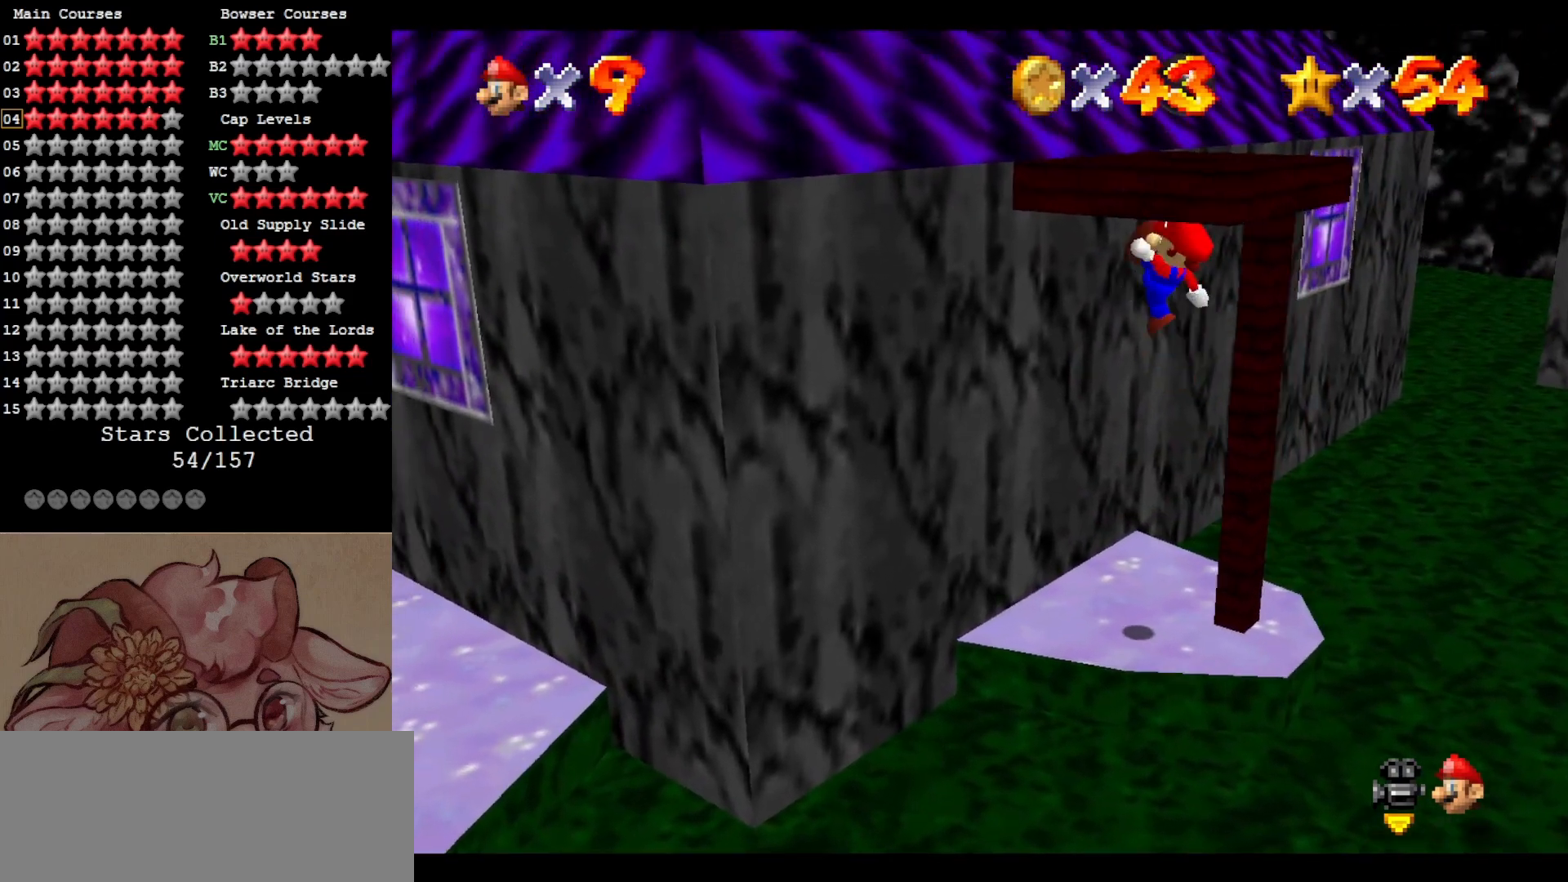
{"buttons": [], "left_stick": "center", "events": [[117, "B", "up"], [183, "A", "up"], [267, "left_stick", "down"], [350, "left_stick", "center"]]}
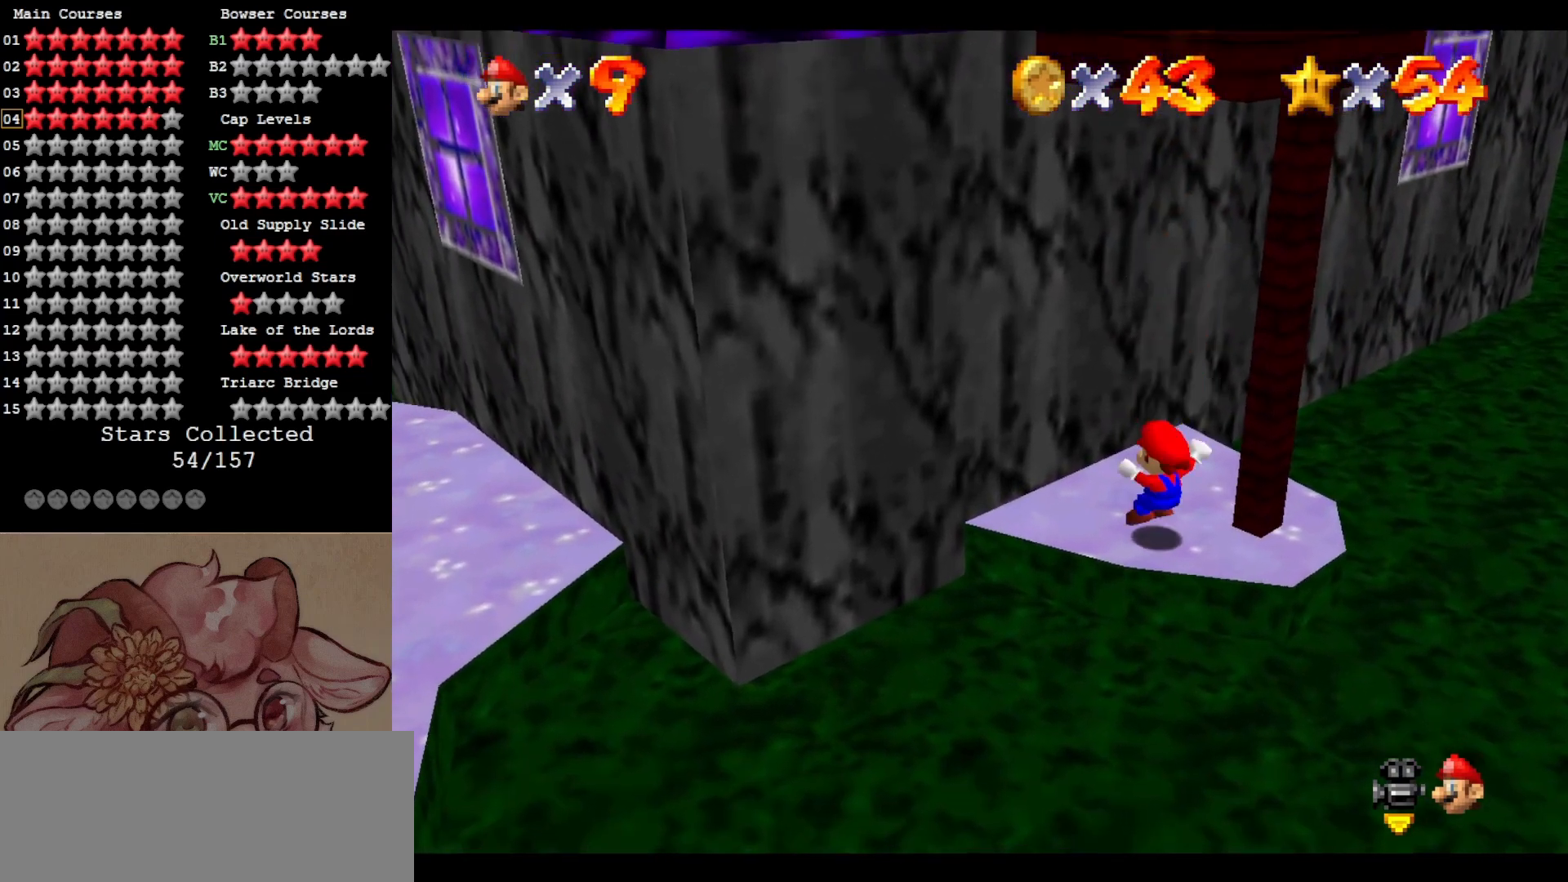
{"buttons": ["A"], "left_stick": "center", "events": [[183, "C_LEFT", "down"], [283, "C_LEFT", "up"], [483, "A", "down"]]}